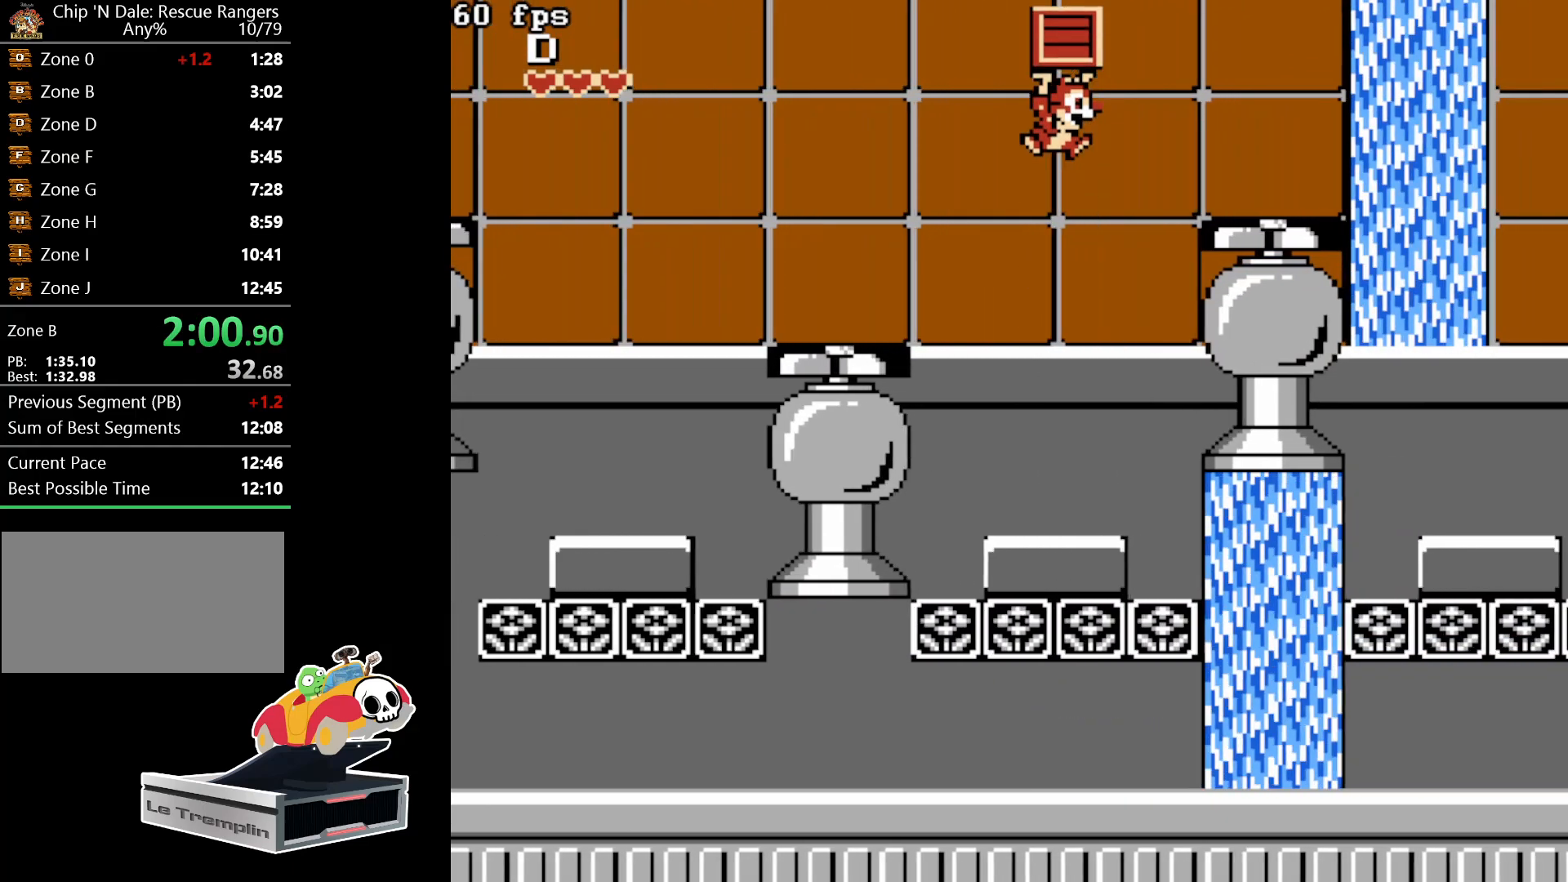
Gameplay with a controller (Nintendo layout); each line is a JSON object with the inputs held at the frame after it. "events" lists button and stick changes between this image and that frame as [ms after this image, input, new state], when the widget could be followed in between. Not read: L3 R3.
{"buttons": ["DPAD_DOWN"], "events": [[200, "A", "up"], [333, "DPAD_RIGHT", "up"], [433, "DPAD_DOWN", "down"]]}
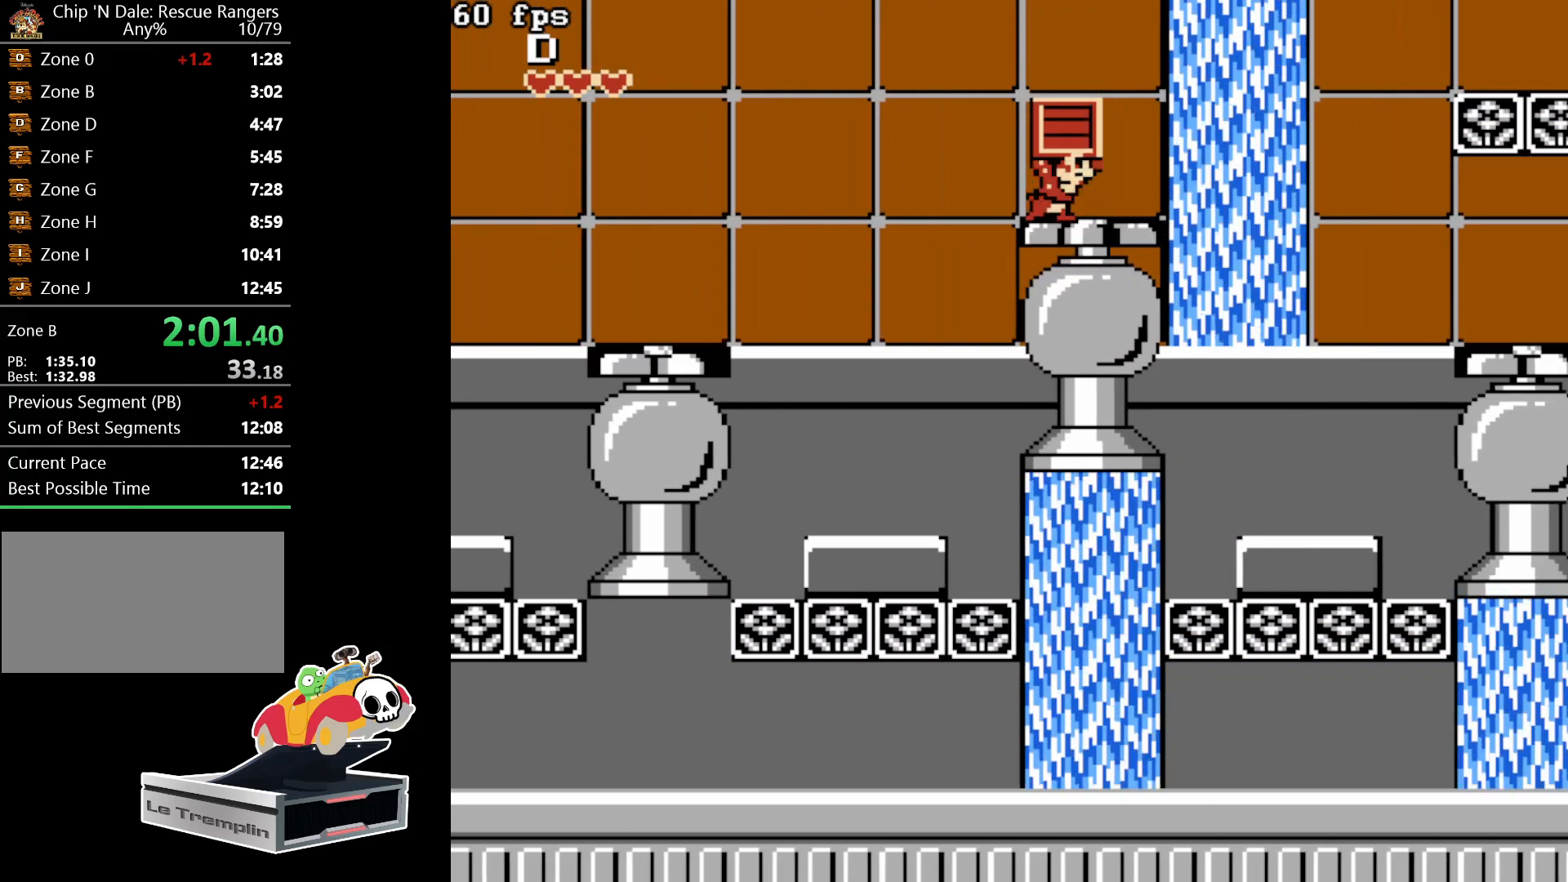
{"buttons": ["DPAD_DOWN"], "events": [[67, "DPAD_DOWN", "up"], [133, "DPAD_DOWN", "down"], [233, "DPAD_DOWN", "up"], [317, "DPAD_DOWN", "down"], [400, "DPAD_DOWN", "up"], [483, "DPAD_DOWN", "down"]]}
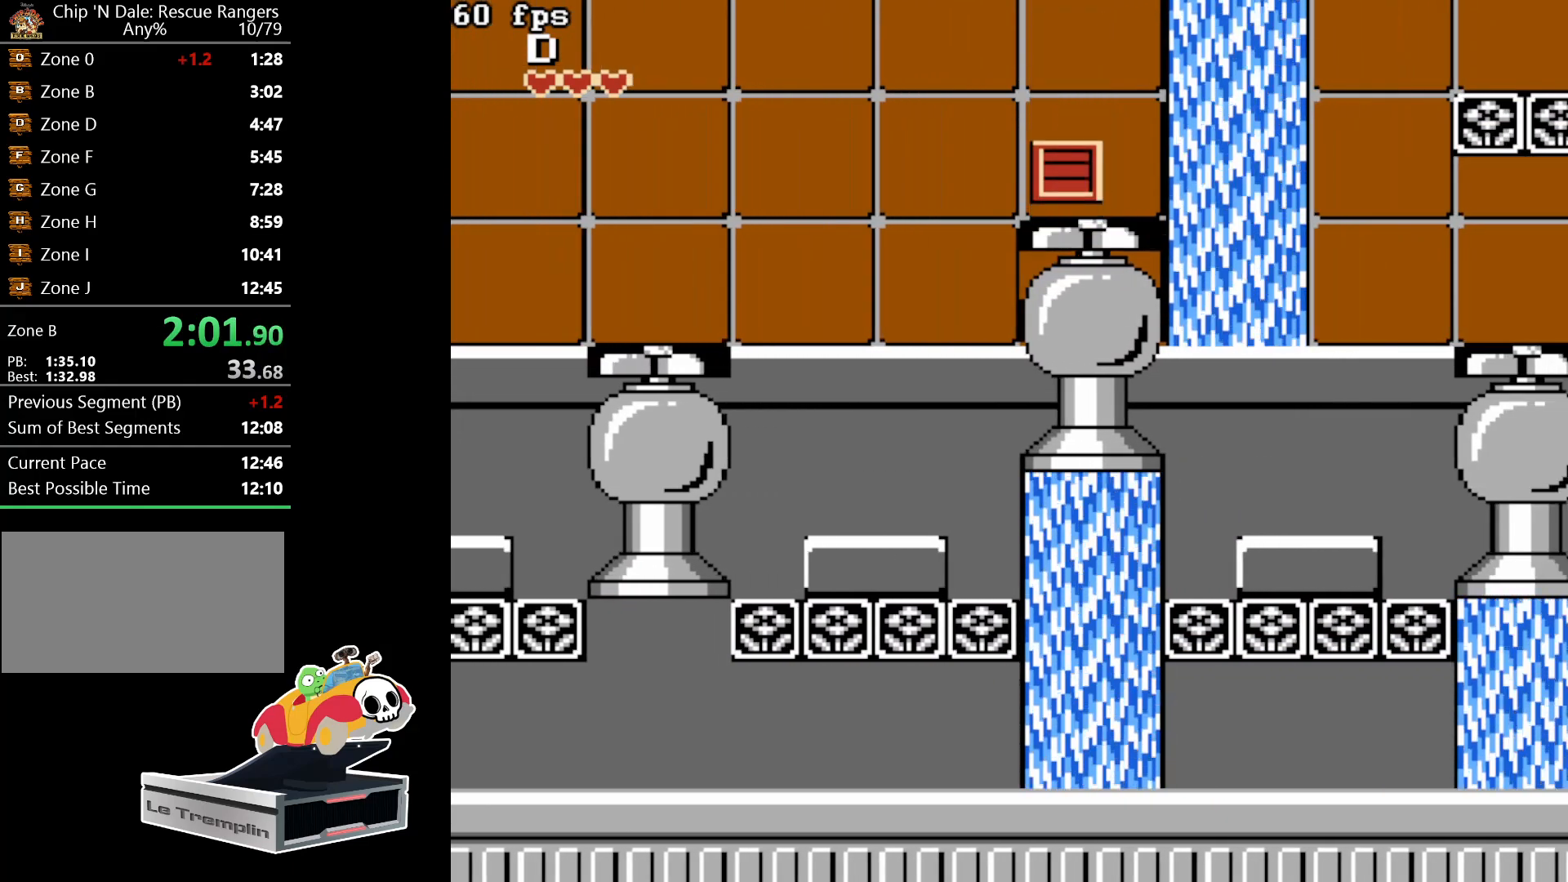
{"buttons": ["DPAD_RIGHT"], "events": [[67, "DPAD_DOWN", "up"], [133, "DPAD_DOWN", "down"], [250, "DPAD_DOWN", "up"], [317, "DPAD_DOWN", "down"], [400, "DPAD_DOWN", "up"], [500, "DPAD_RIGHT", "down"]]}
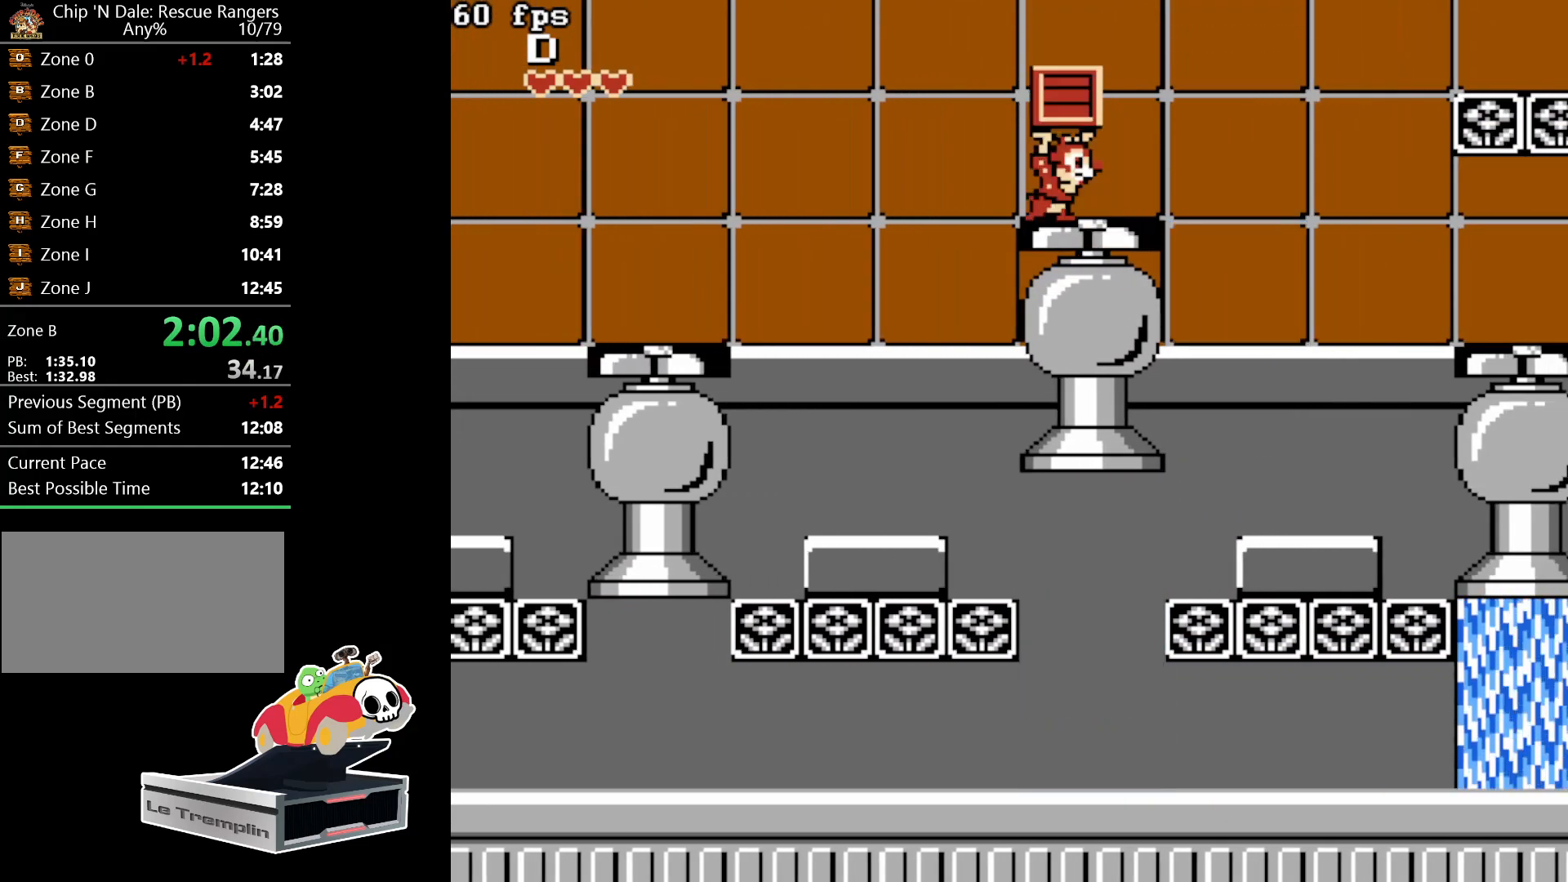
{"buttons": ["DPAD_RIGHT"], "events": [[83, "A", "down"], [433, "A", "up"]]}
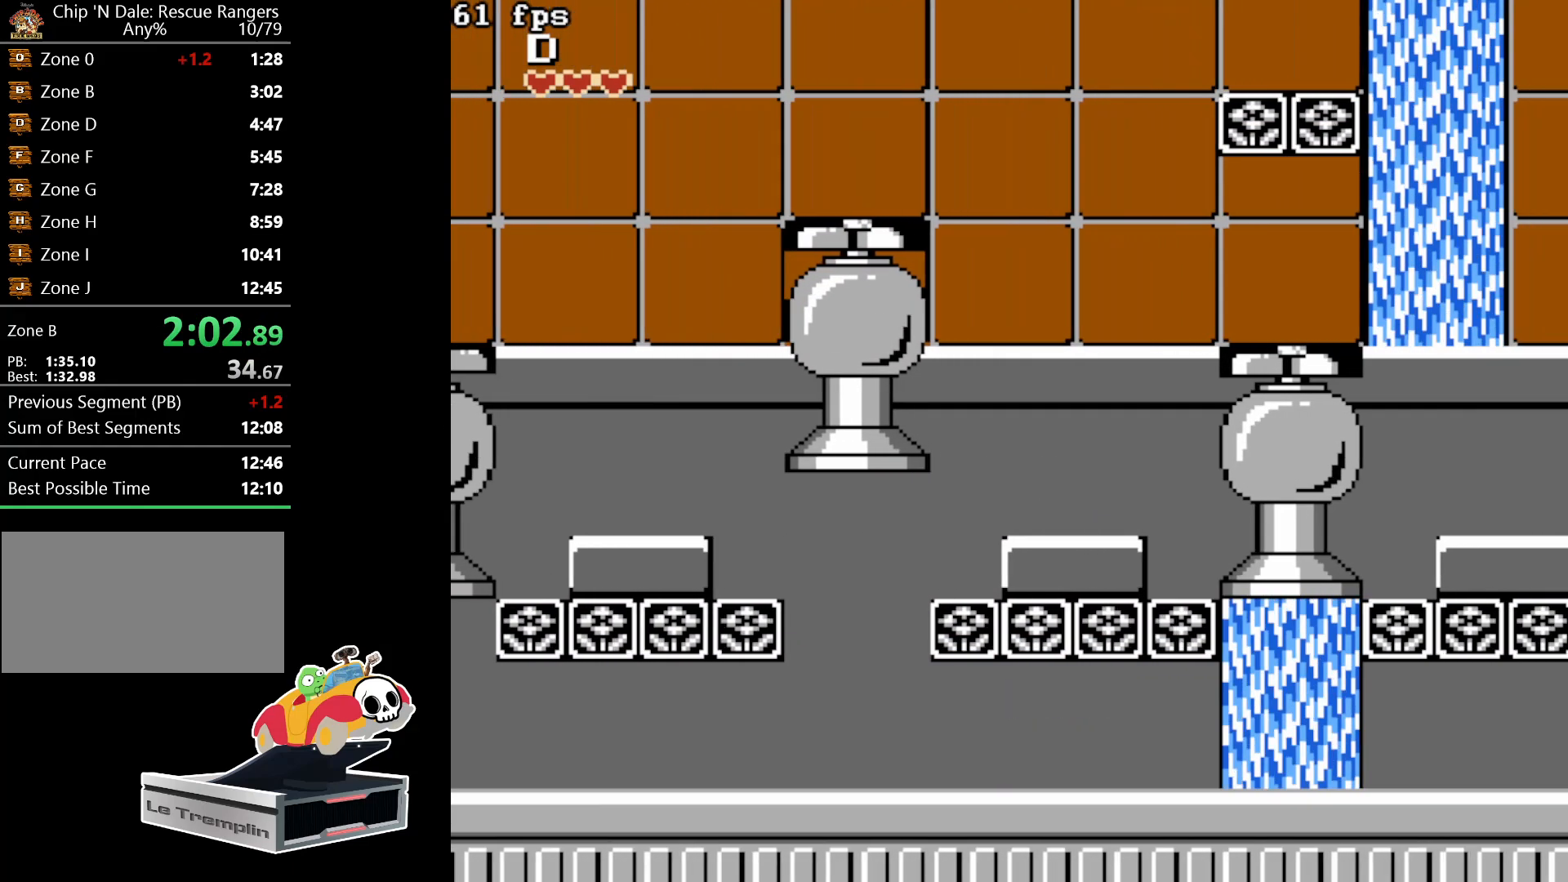
{"buttons": ["DPAD_DOWN"], "events": [[333, "DPAD_RIGHT", "up"], [467, "DPAD_DOWN", "down"]]}
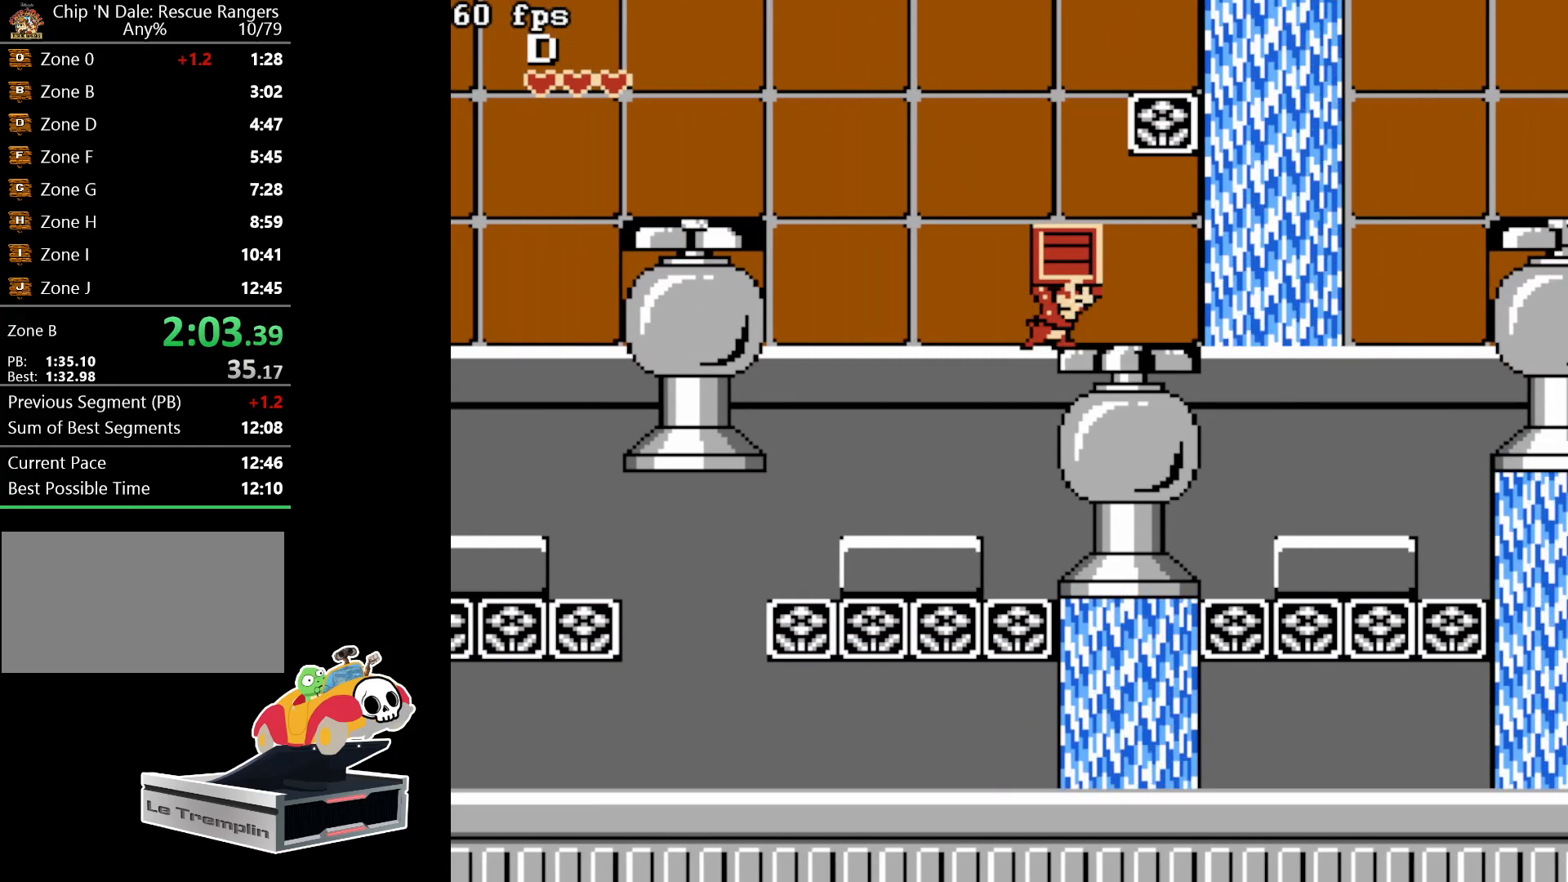
{"buttons": ["DPAD_DOWN"], "events": [[67, "DPAD_DOWN", "up"], [133, "DPAD_DOWN", "down"], [250, "DPAD_DOWN", "up"], [317, "DPAD_DOWN", "down"], [383, "DPAD_DOWN", "up"], [483, "DPAD_DOWN", "down"]]}
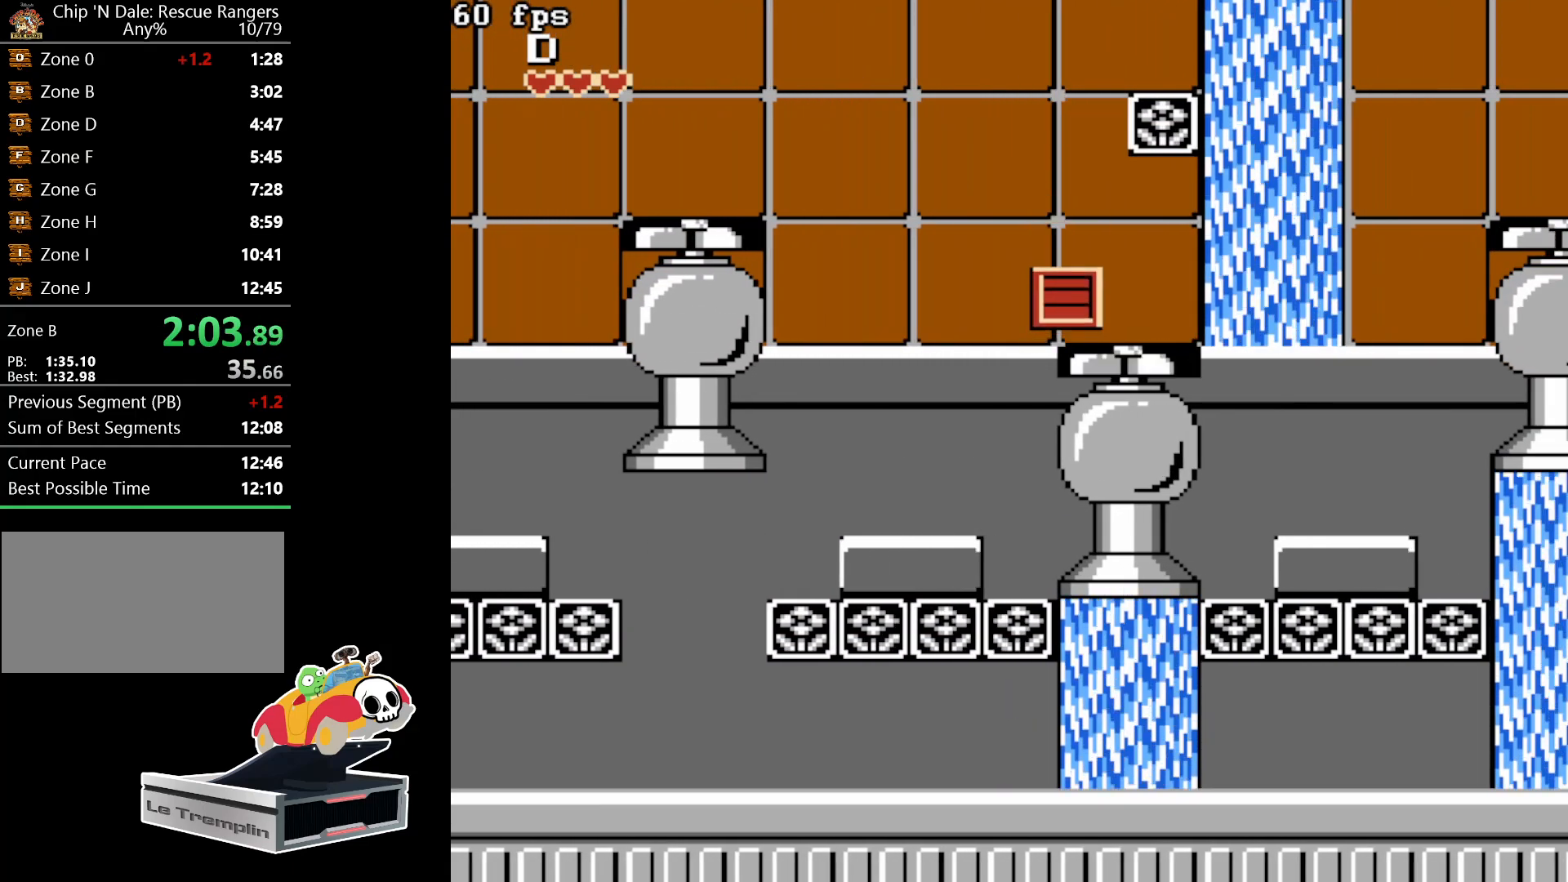
{"buttons": ["DPAD_RIGHT"], "events": [[67, "DPAD_DOWN", "up"], [167, "DPAD_DOWN", "down"], [267, "DPAD_DOWN", "up"], [333, "DPAD_DOWN", "down"], [400, "DPAD_DOWN", "up"], [500, "DPAD_RIGHT", "down"]]}
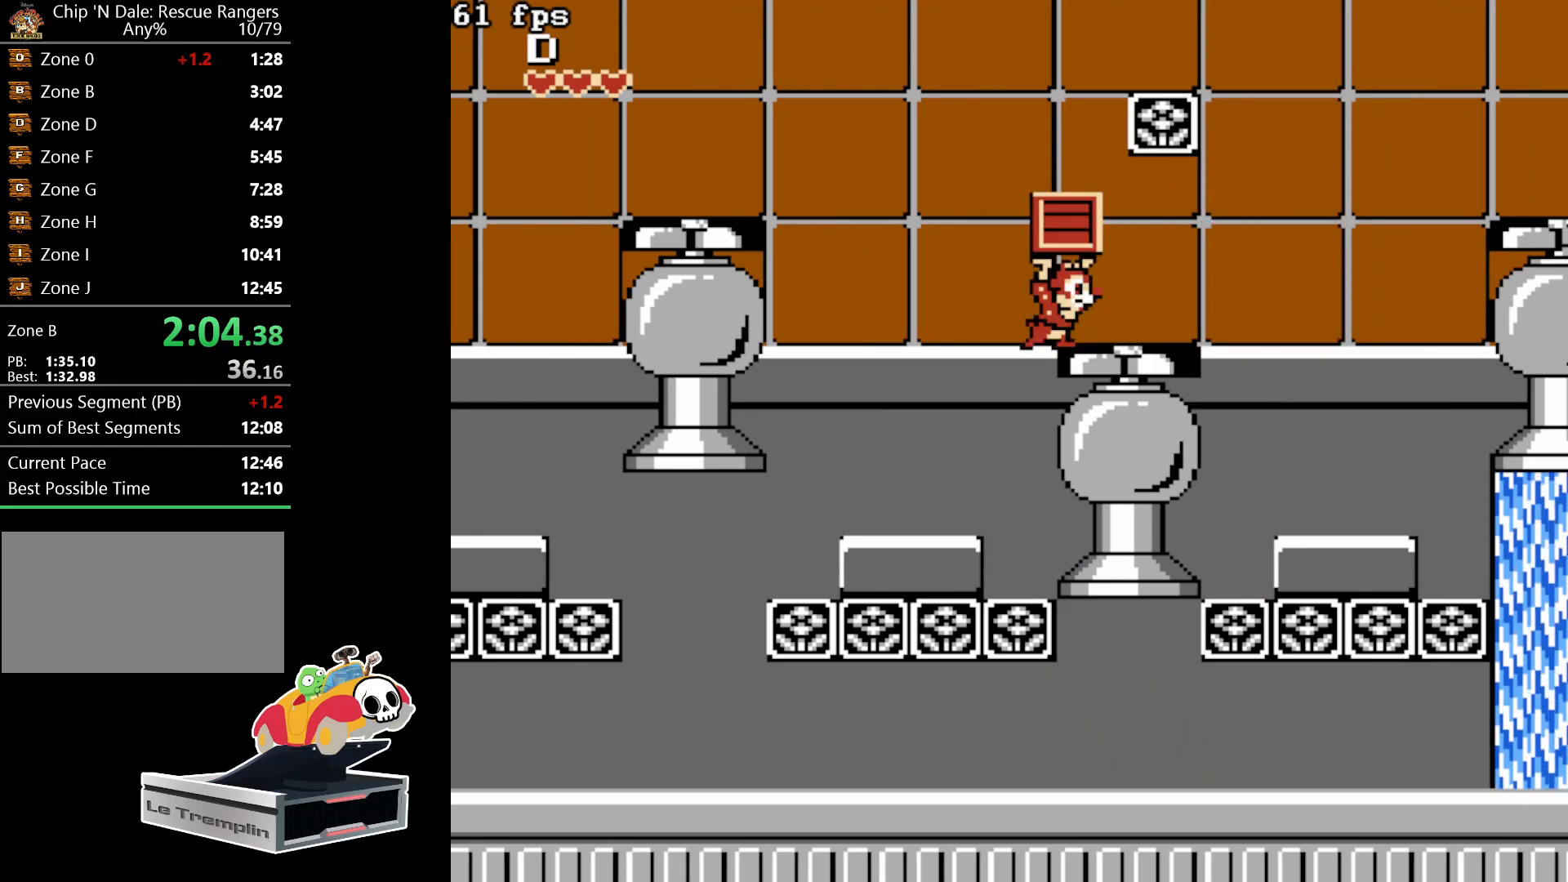
{"buttons": ["A", "DPAD_RIGHT"], "events": [[267, "A", "down"]]}
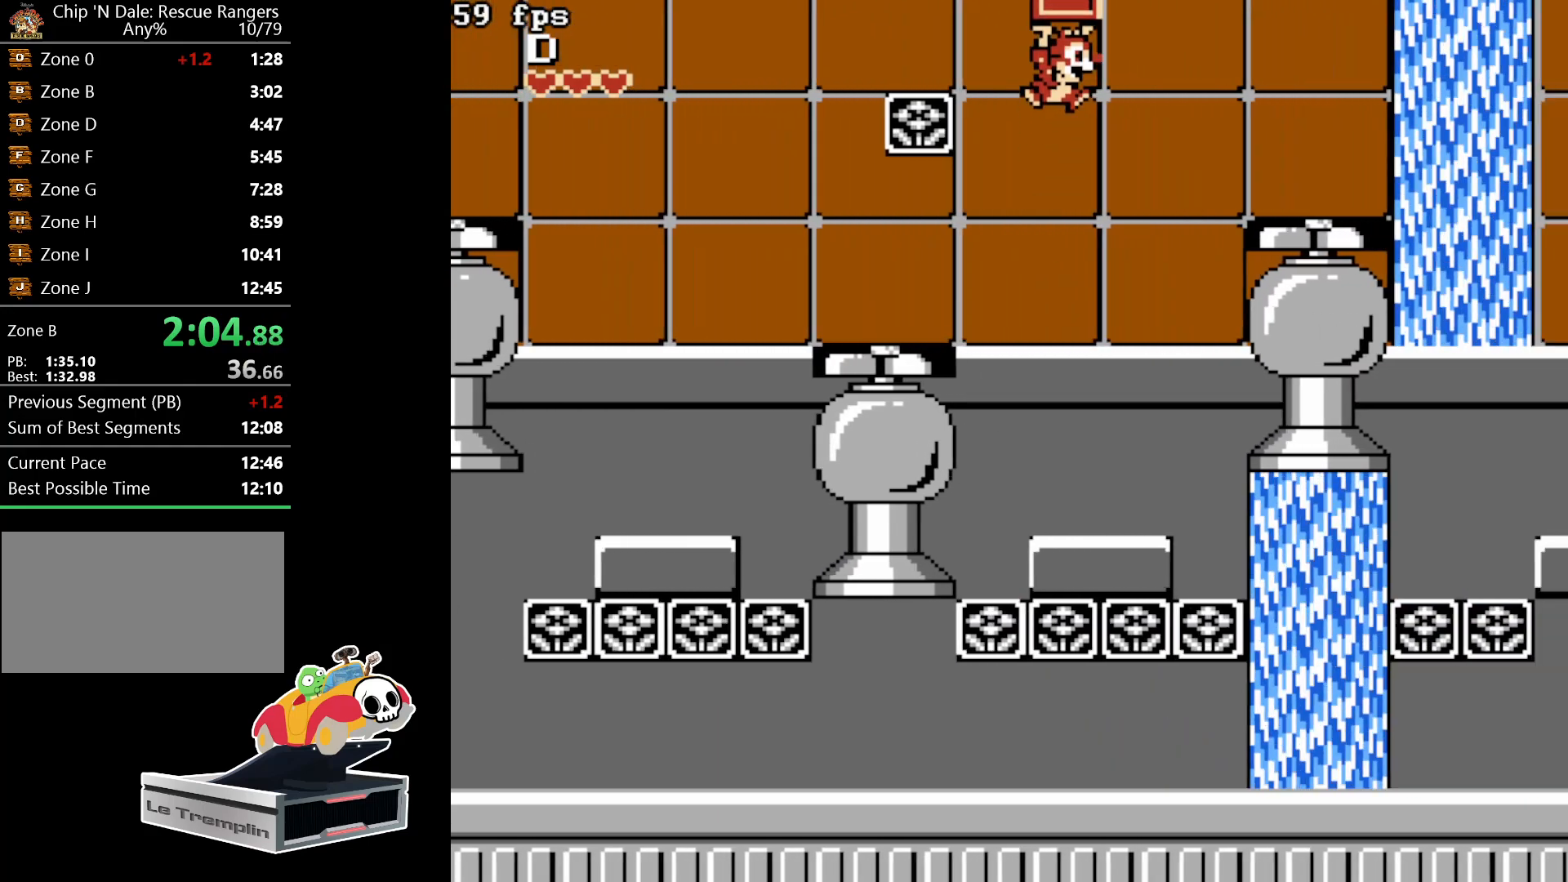
{"buttons": ["DPAD_DOWN"], "events": [[300, "A", "up"], [400, "DPAD_RIGHT", "up"], [483, "DPAD_DOWN", "down"]]}
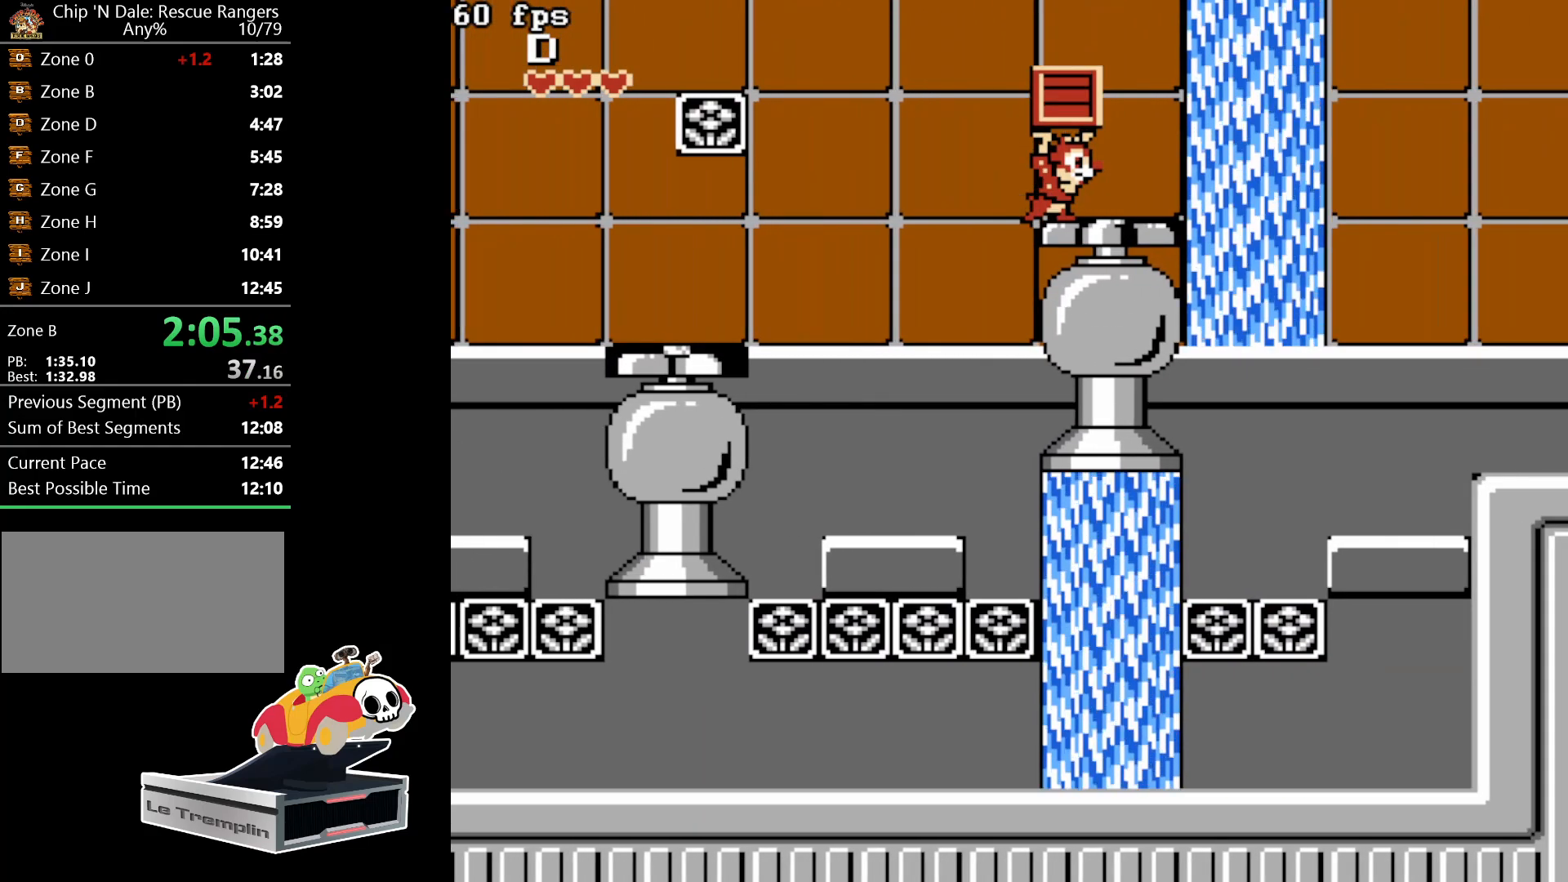
{"buttons": ["DPAD_DOWN"], "events": [[100, "DPAD_DOWN", "up"], [167, "DPAD_DOWN", "down"], [267, "DPAD_DOWN", "up"], [350, "DPAD_DOWN", "down"], [450, "DPAD_DOWN", "up"], [500, "DPAD_DOWN", "down"]]}
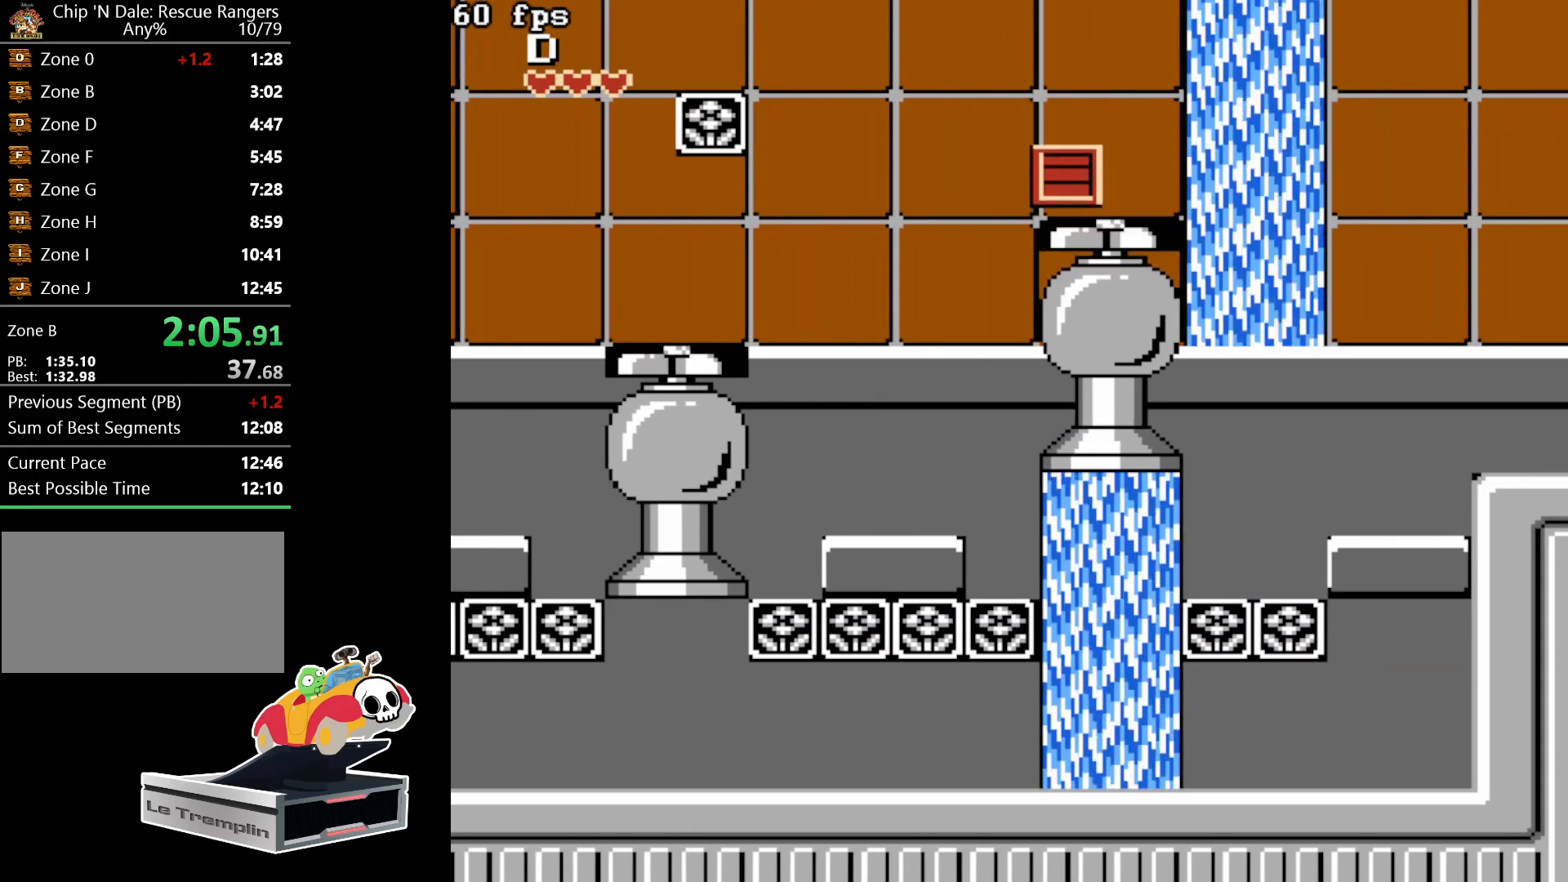
{"buttons": ["DPAD_DOWN"], "events": [[83, "DPAD_DOWN", "up"], [183, "DPAD_DOWN", "down"], [283, "DPAD_DOWN", "up"], [467, "DPAD_DOWN", "down"]]}
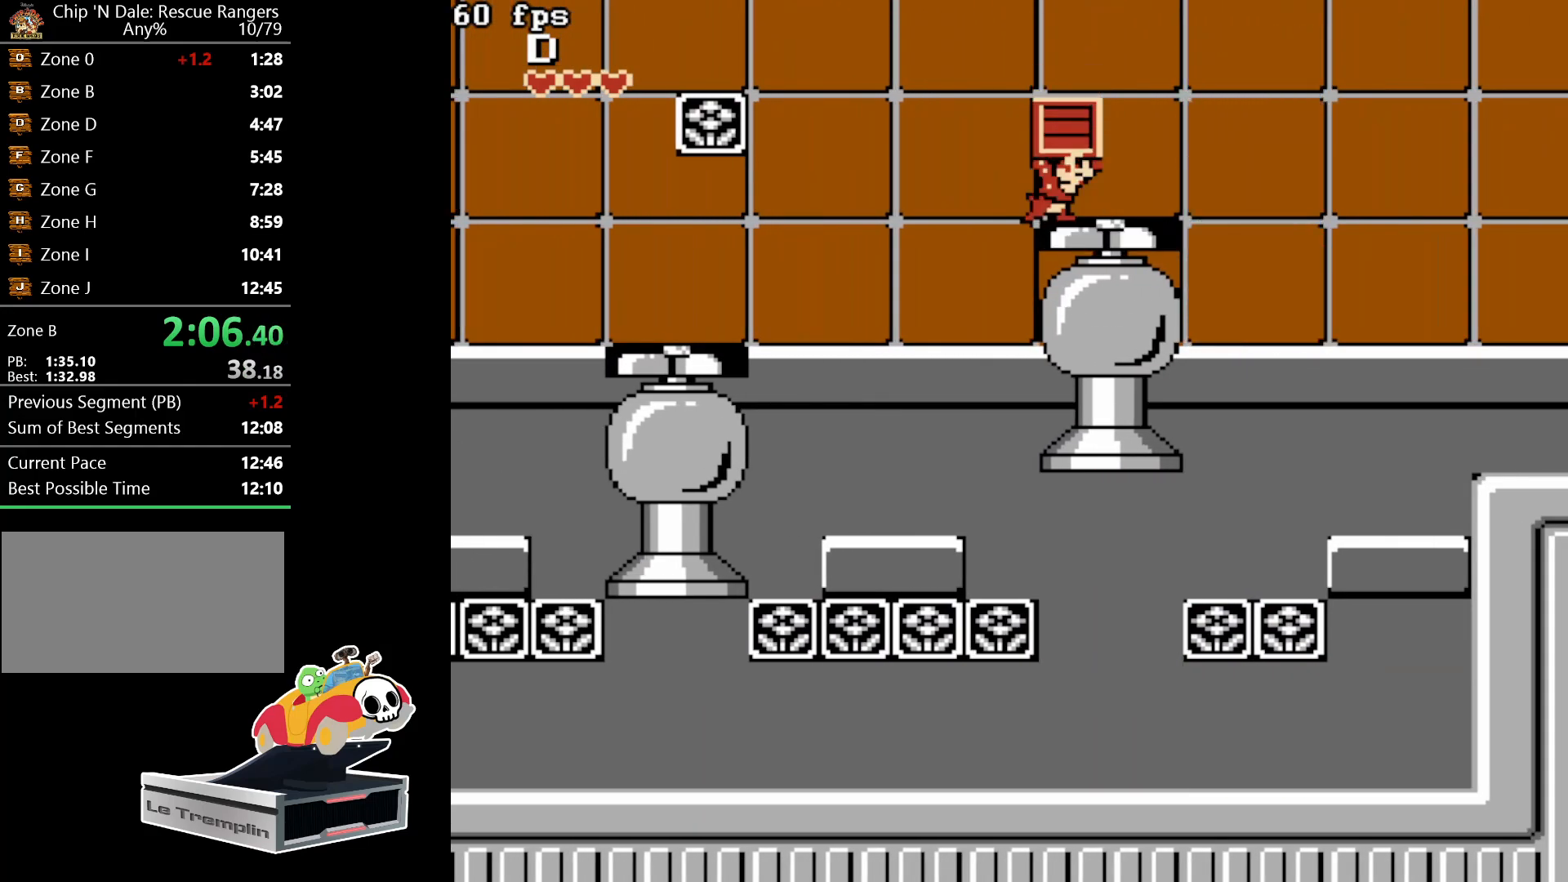
{"buttons": ["DPAD_RIGHT"], "events": [[67, "DPAD_DOWN", "up"], [133, "DPAD_RIGHT", "down"], [233, "A", "down"], [400, "A", "up"]]}
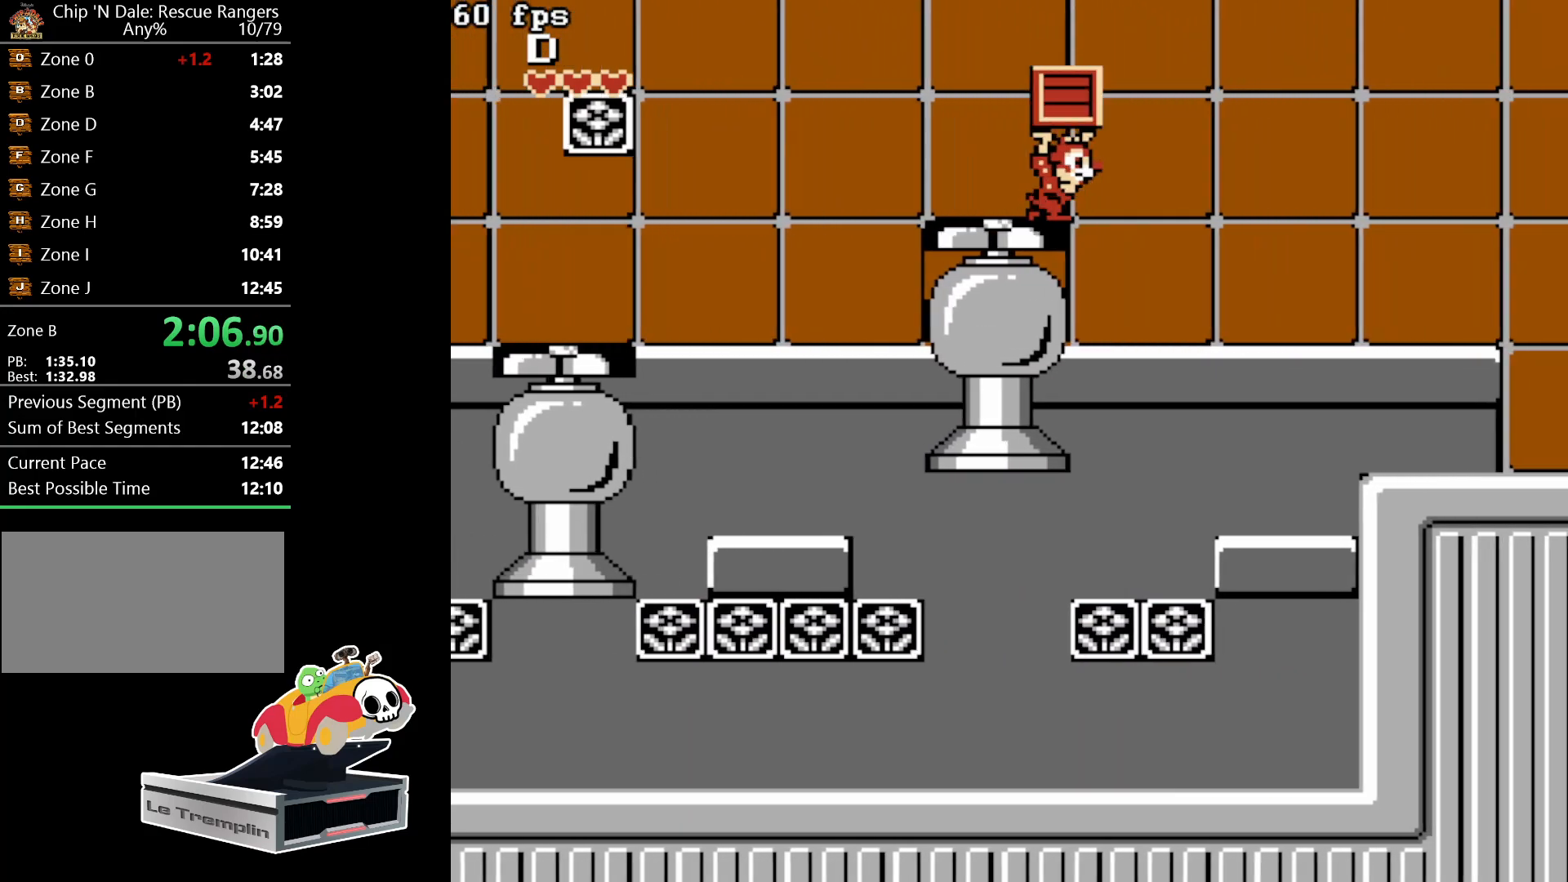
{"buttons": ["DPAD_RIGHT"], "events": []}
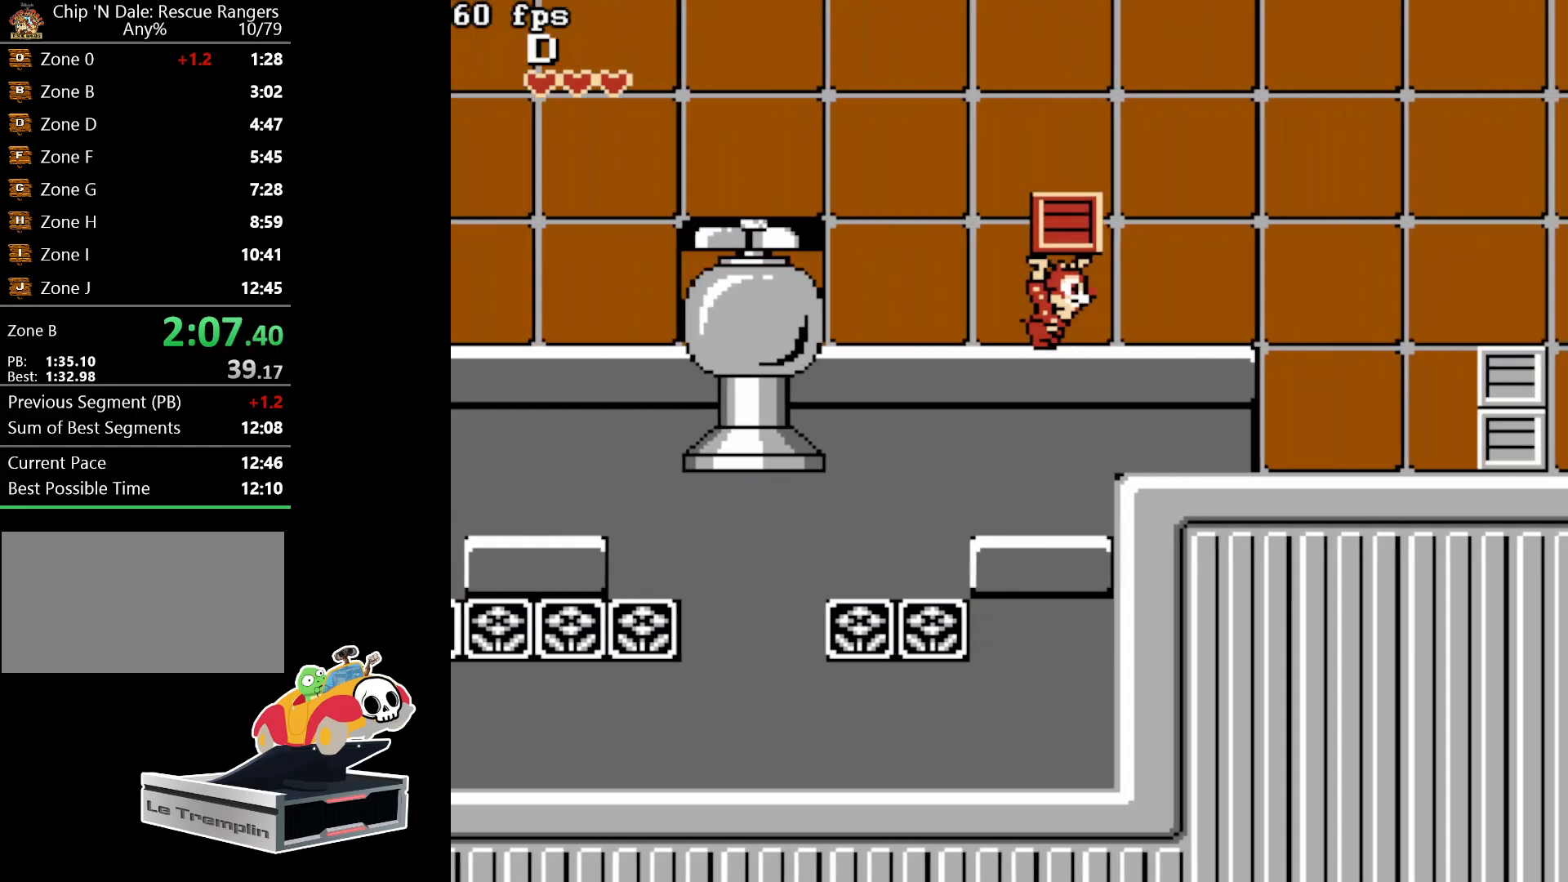
{"buttons": ["A", "DPAD_RIGHT"], "events": [[333, "A", "down"]]}
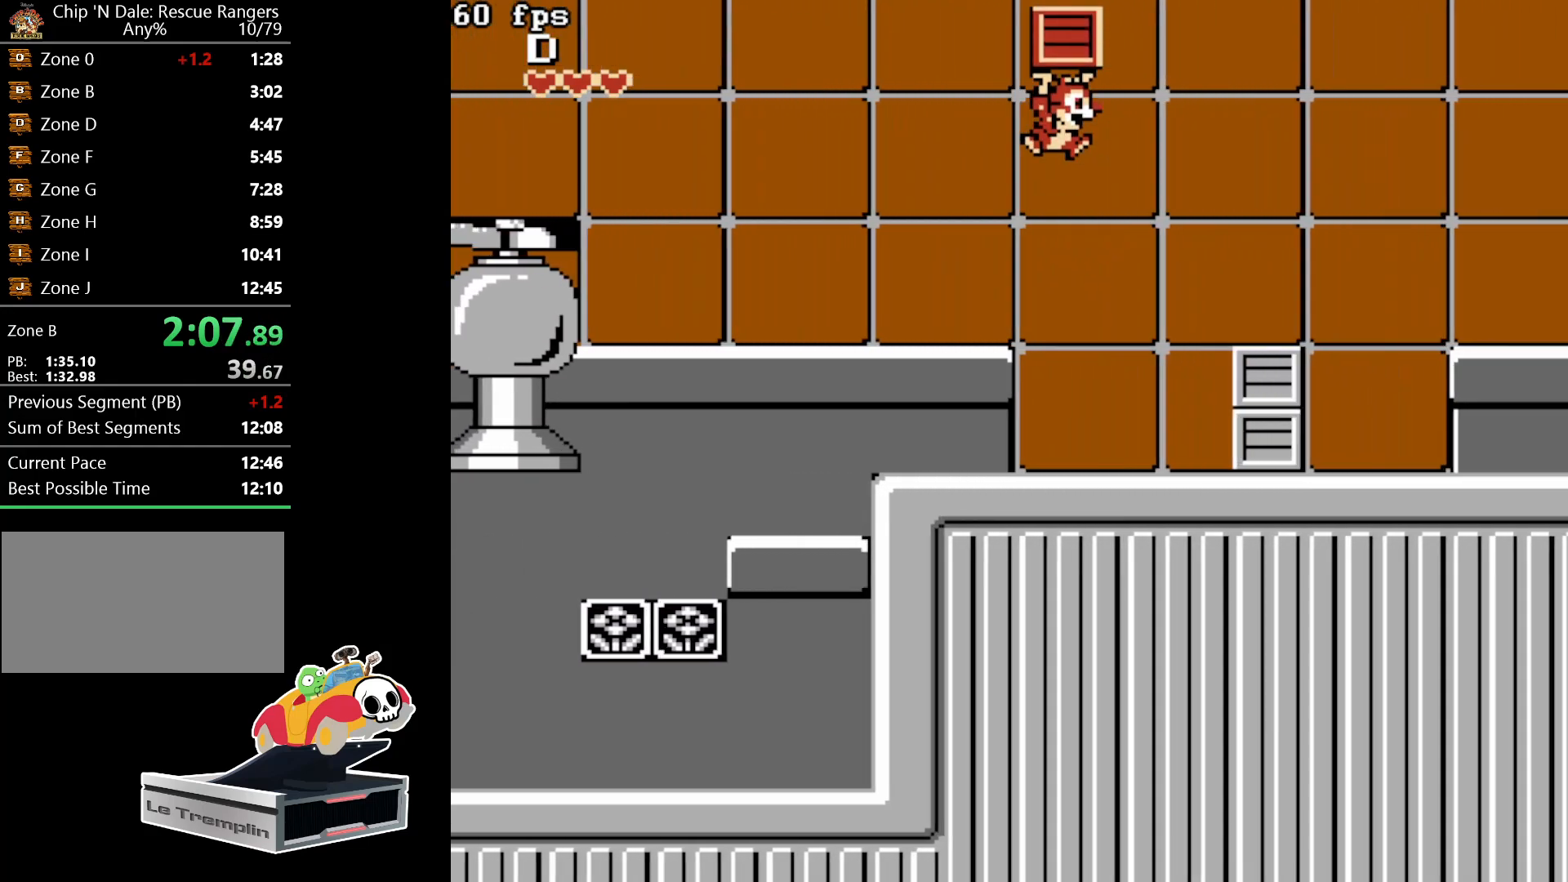
{"buttons": ["A", "DPAD_RIGHT"], "events": [[133, "A", "up"], [483, "A", "down"]]}
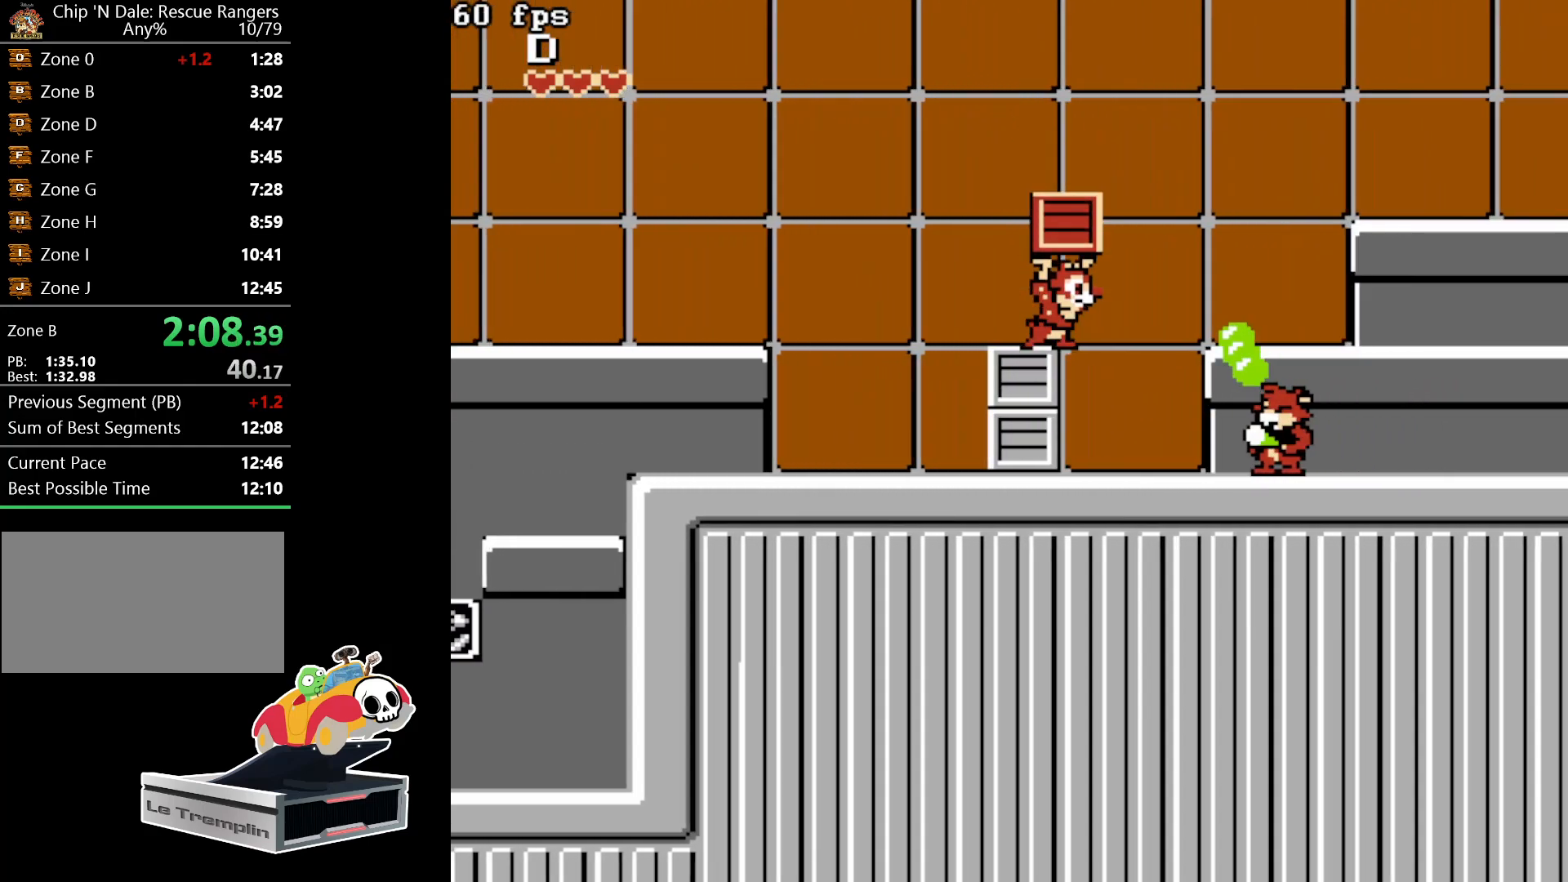
{"buttons": ["DPAD_RIGHT"], "events": [[433, "A", "up"]]}
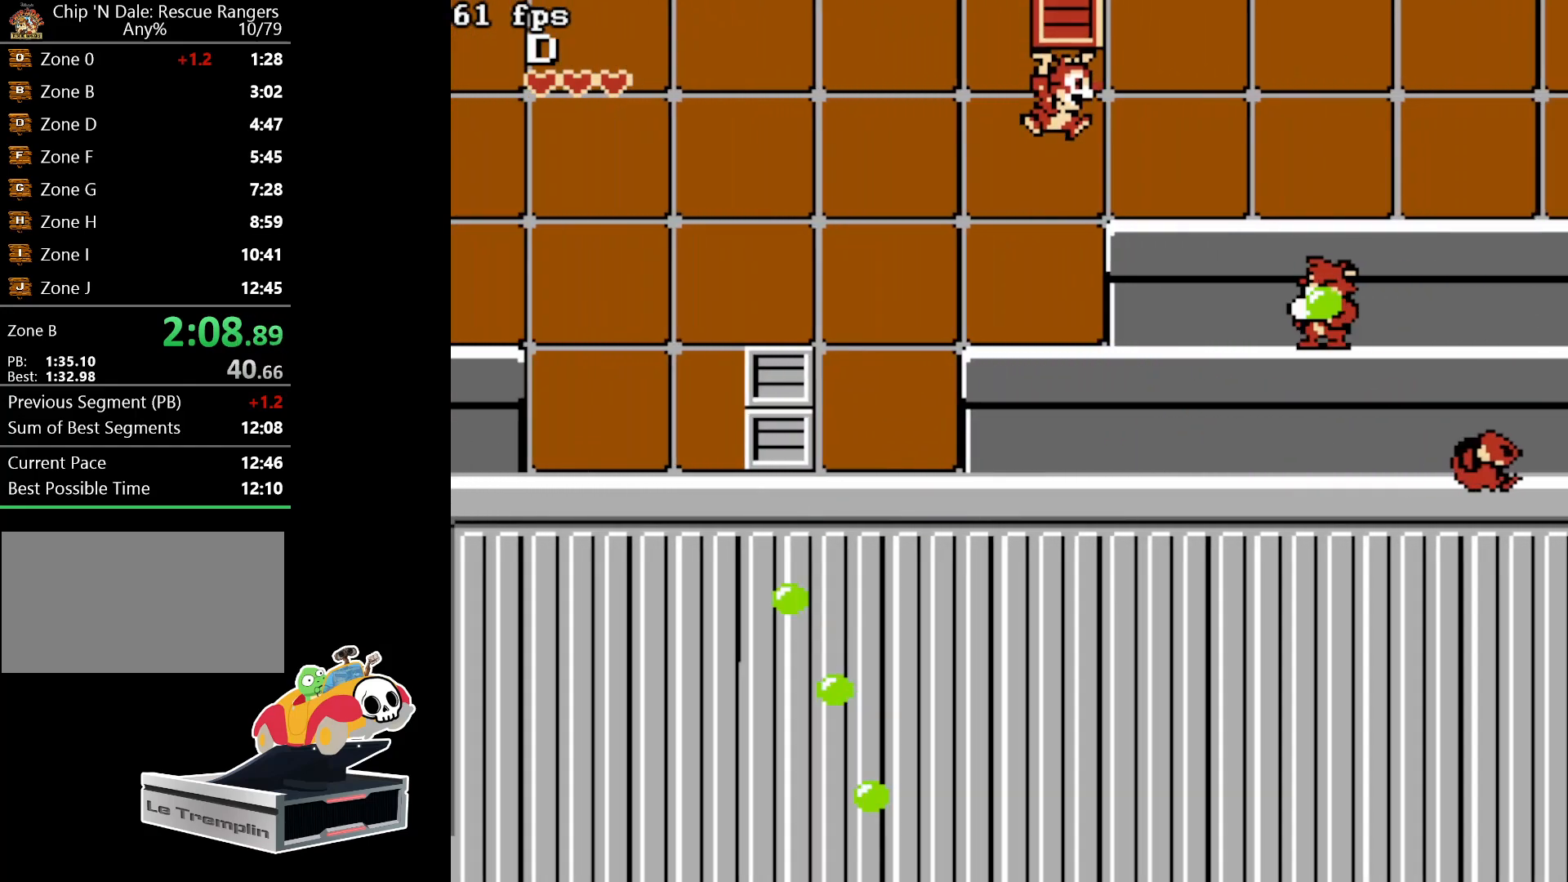
{"buttons": ["DPAD_RIGHT"], "events": [[117, "A", "down"], [400, "A", "up"]]}
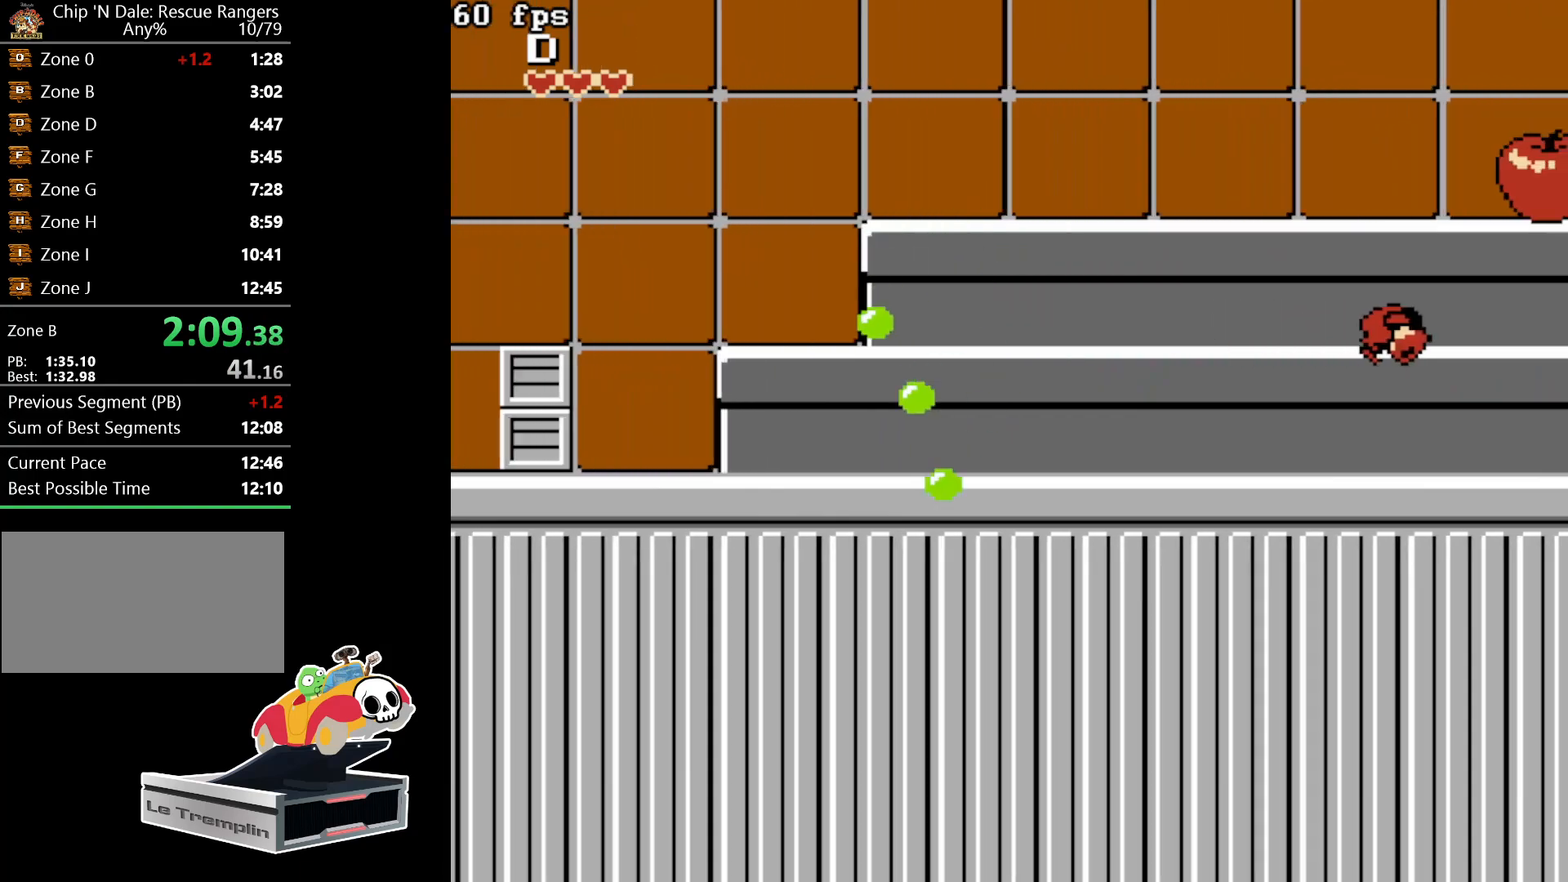
{"buttons": ["DPAD_RIGHT"], "events": []}
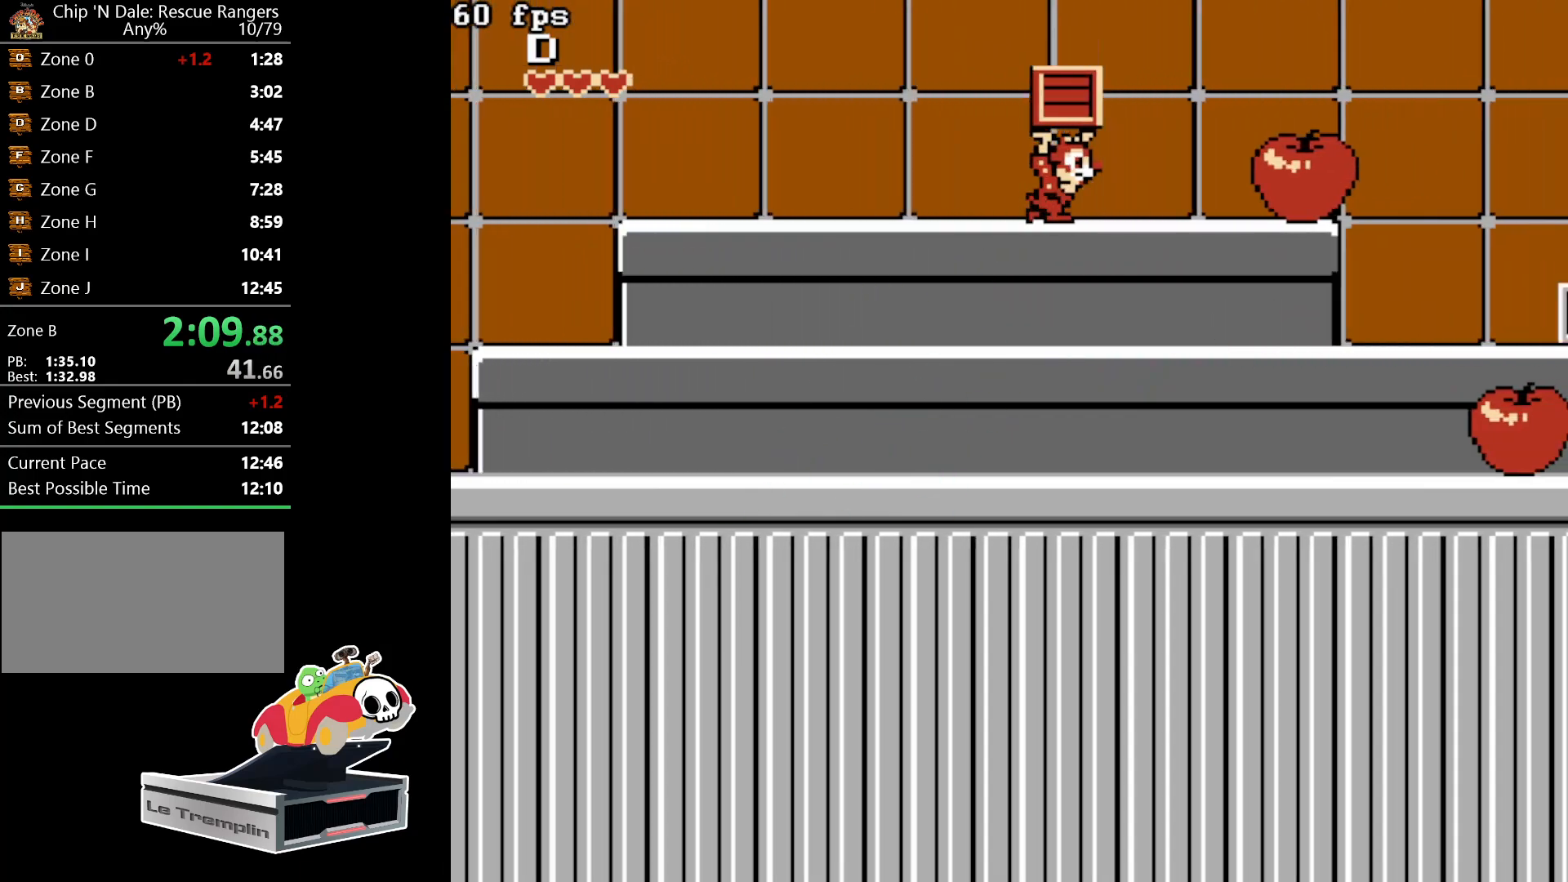
{"buttons": ["DPAD_RIGHT"], "events": [[117, "A", "down"], [250, "A", "up"]]}
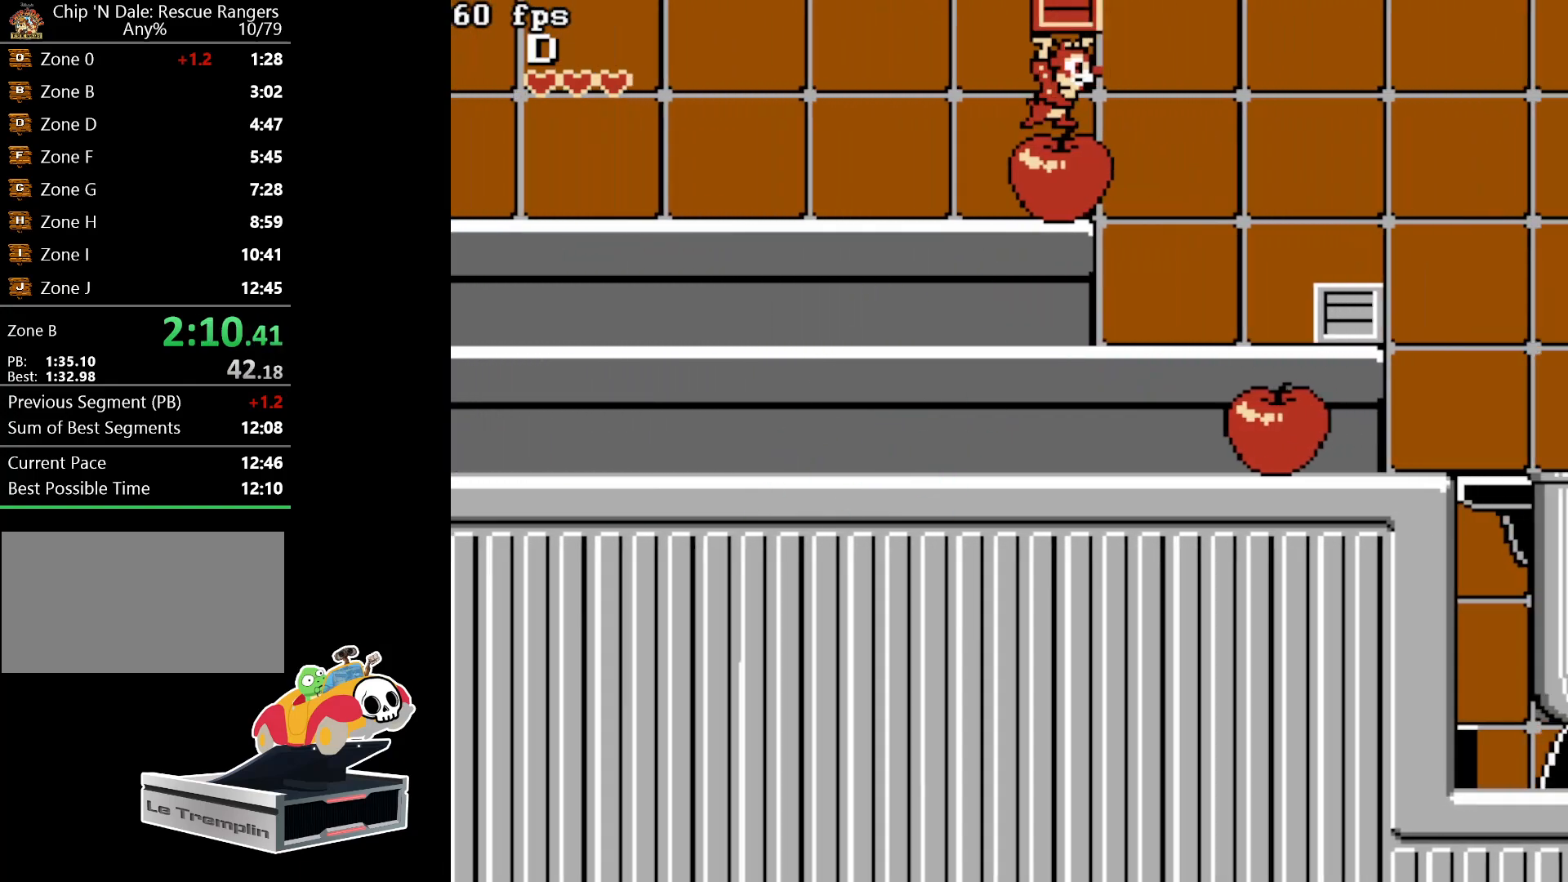
{"buttons": ["DPAD_RIGHT"], "events": [[33, "A", "down"], [183, "A", "up"]]}
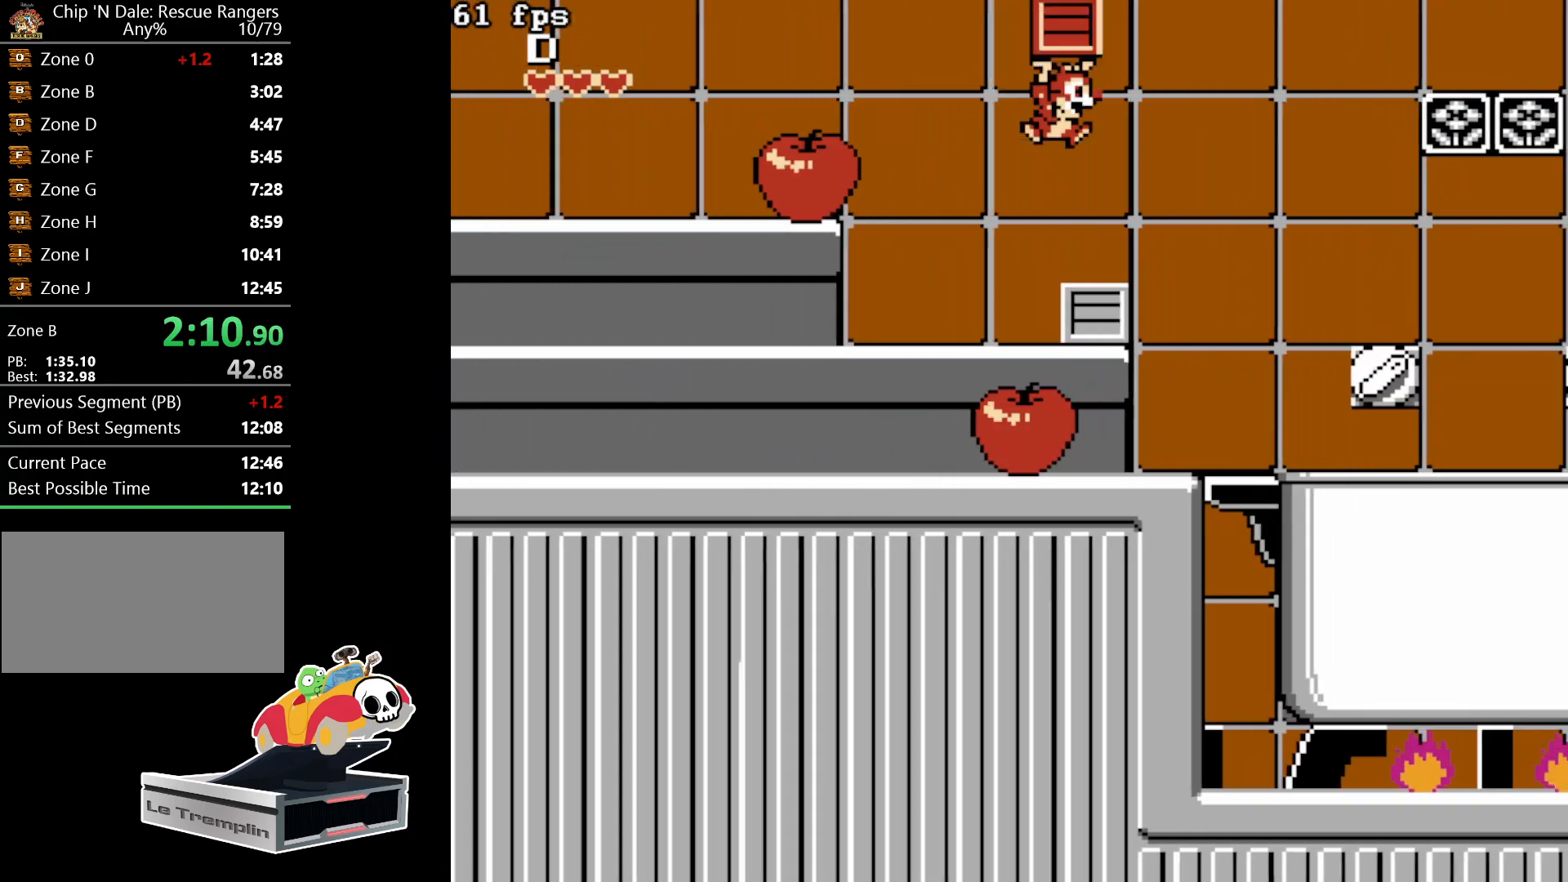
{"buttons": ["DPAD_RIGHT"], "events": [[133, "A", "down"], [300, "A", "up"]]}
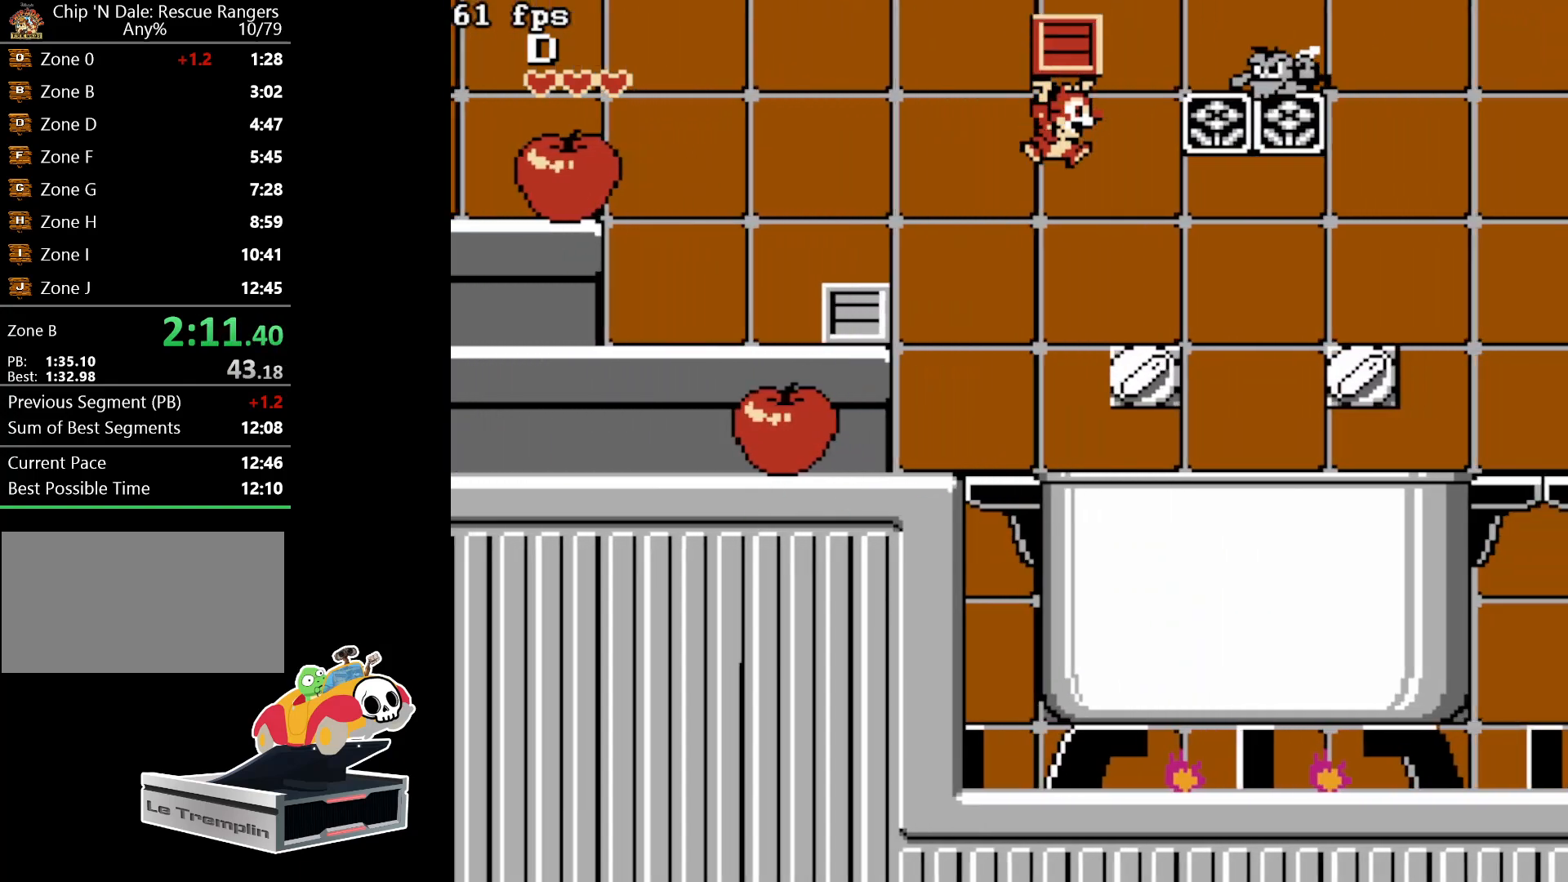
{"buttons": ["DPAD_RIGHT"], "events": [[33, "DPAD_RIGHT", "up"], [150, "DPAD_RIGHT", "down"], [283, "A", "down"], [433, "A", "up"]]}
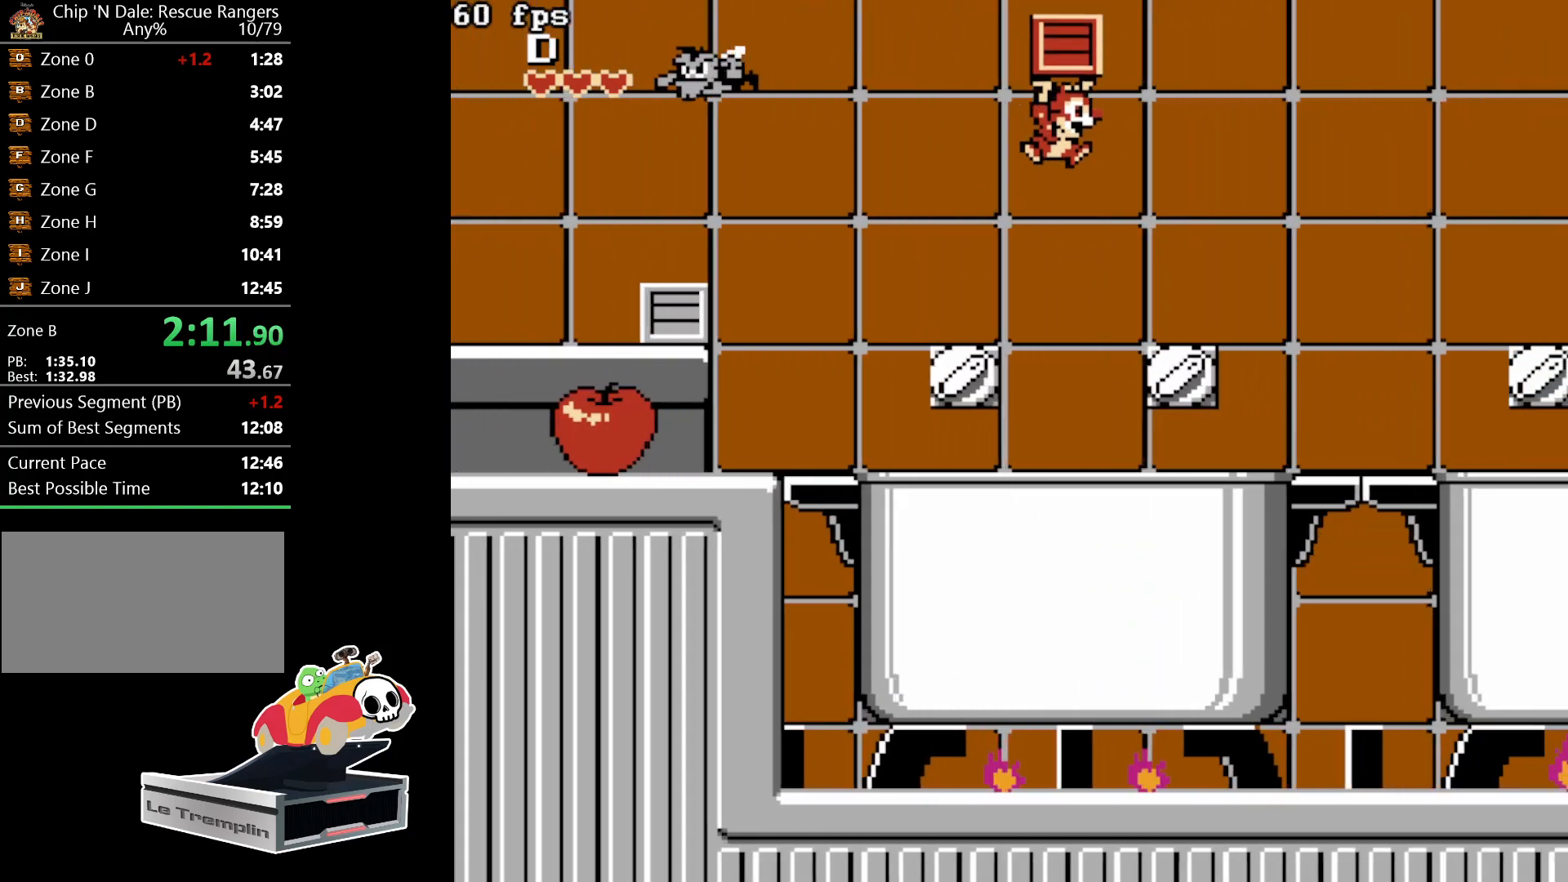
{"buttons": ["A", "DPAD_RIGHT"], "events": [[267, "A", "down"]]}
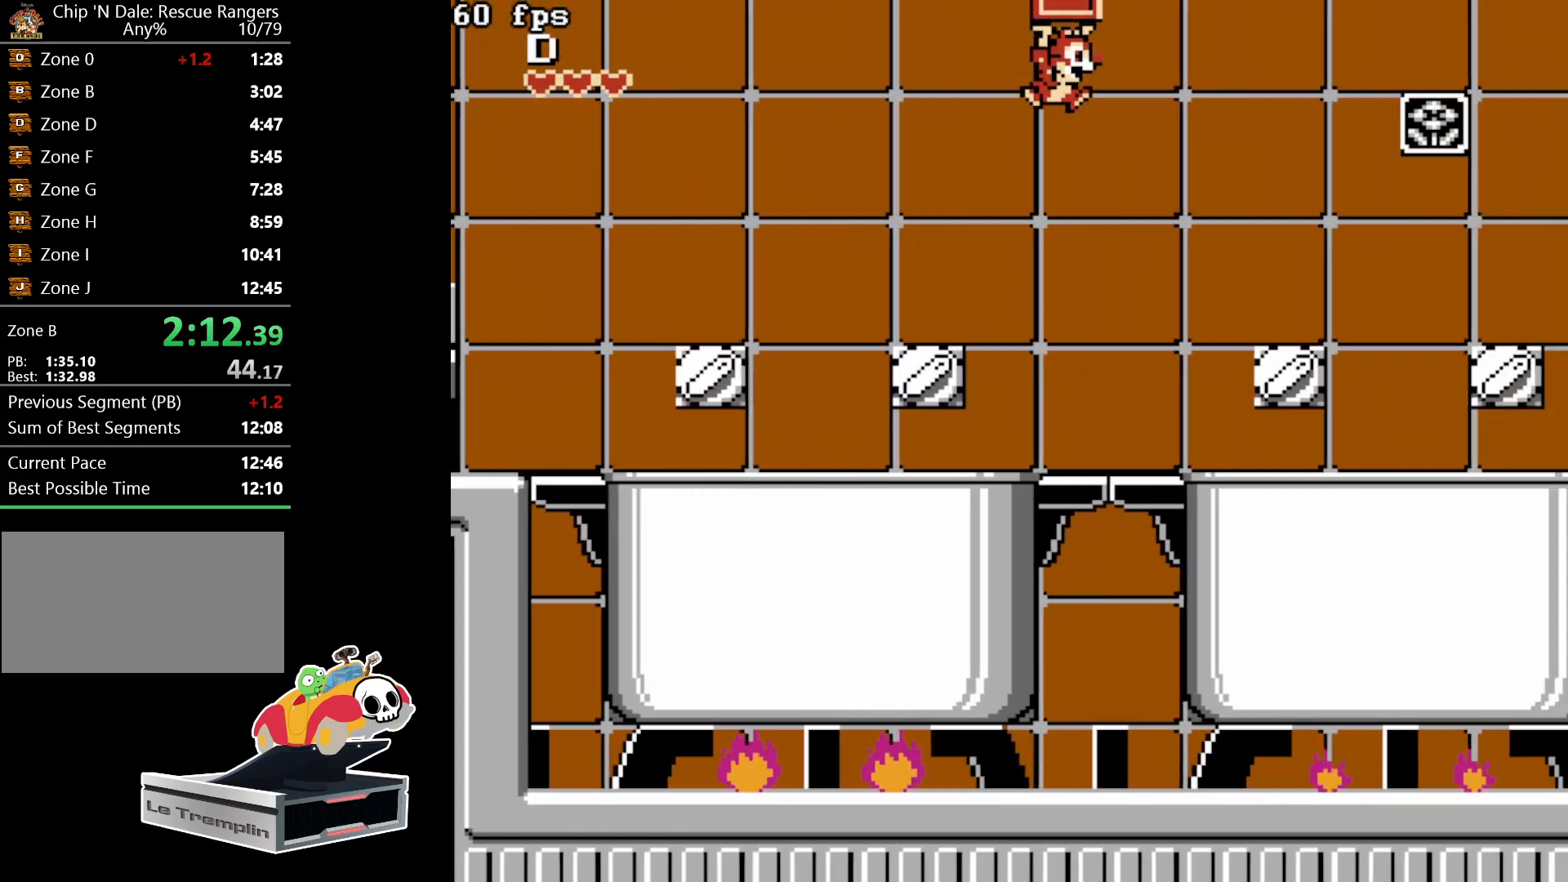
{"buttons": ["DPAD_RIGHT"], "events": [[133, "A", "up"], [383, "DPAD_RIGHT", "up"], [467, "DPAD_RIGHT", "down"]]}
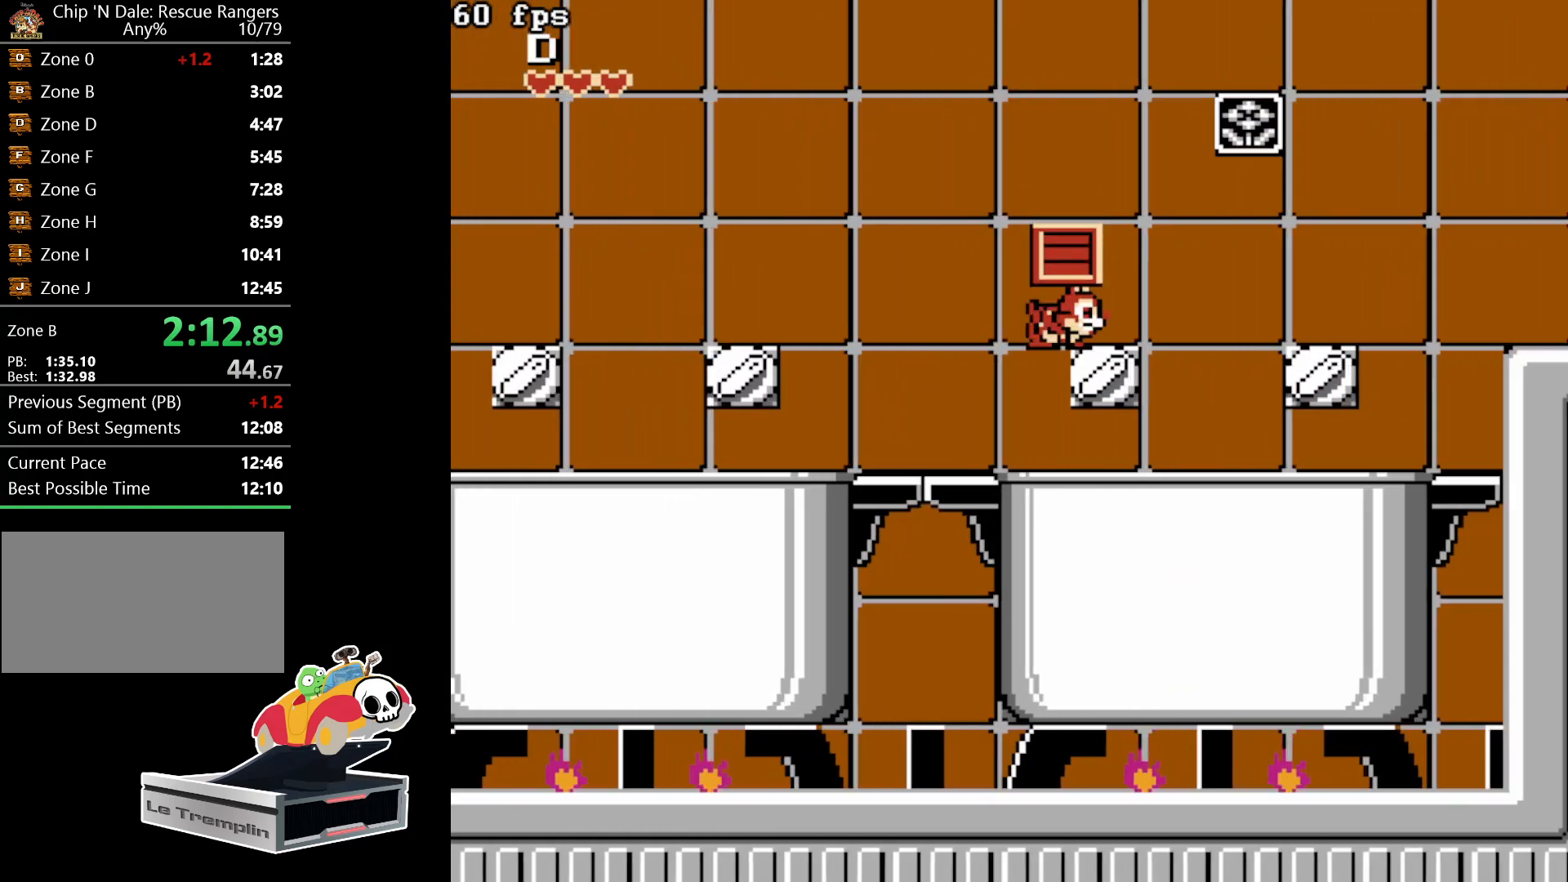
{"buttons": ["DPAD_RIGHT"], "events": [[17, "A", "down"], [200, "A", "up"]]}
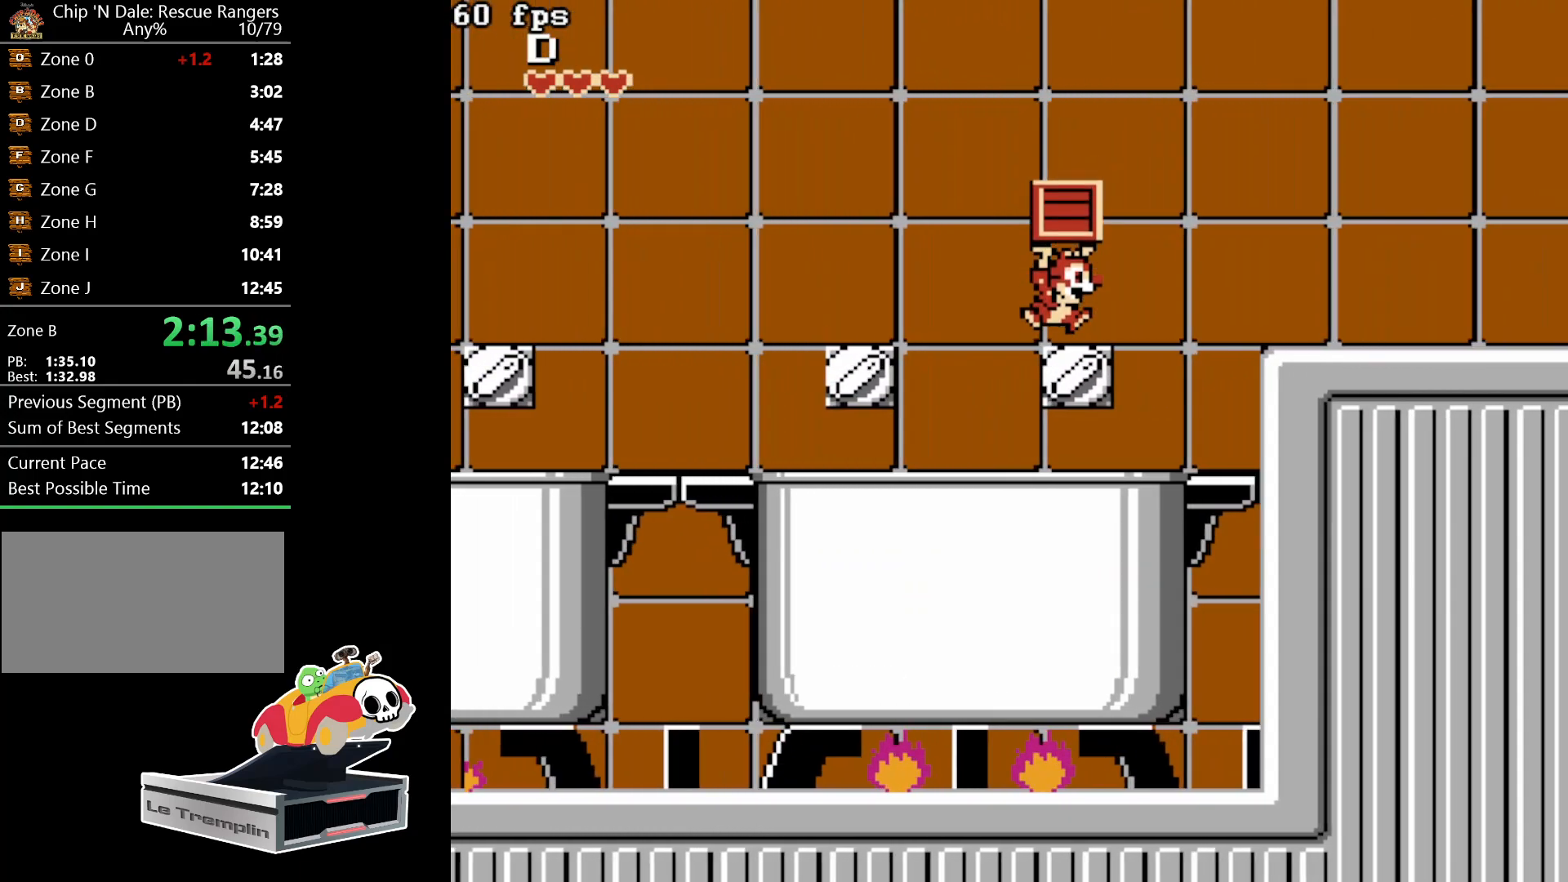
{"buttons": ["DPAD_RIGHT"], "events": [[67, "A", "down"], [233, "A", "up"]]}
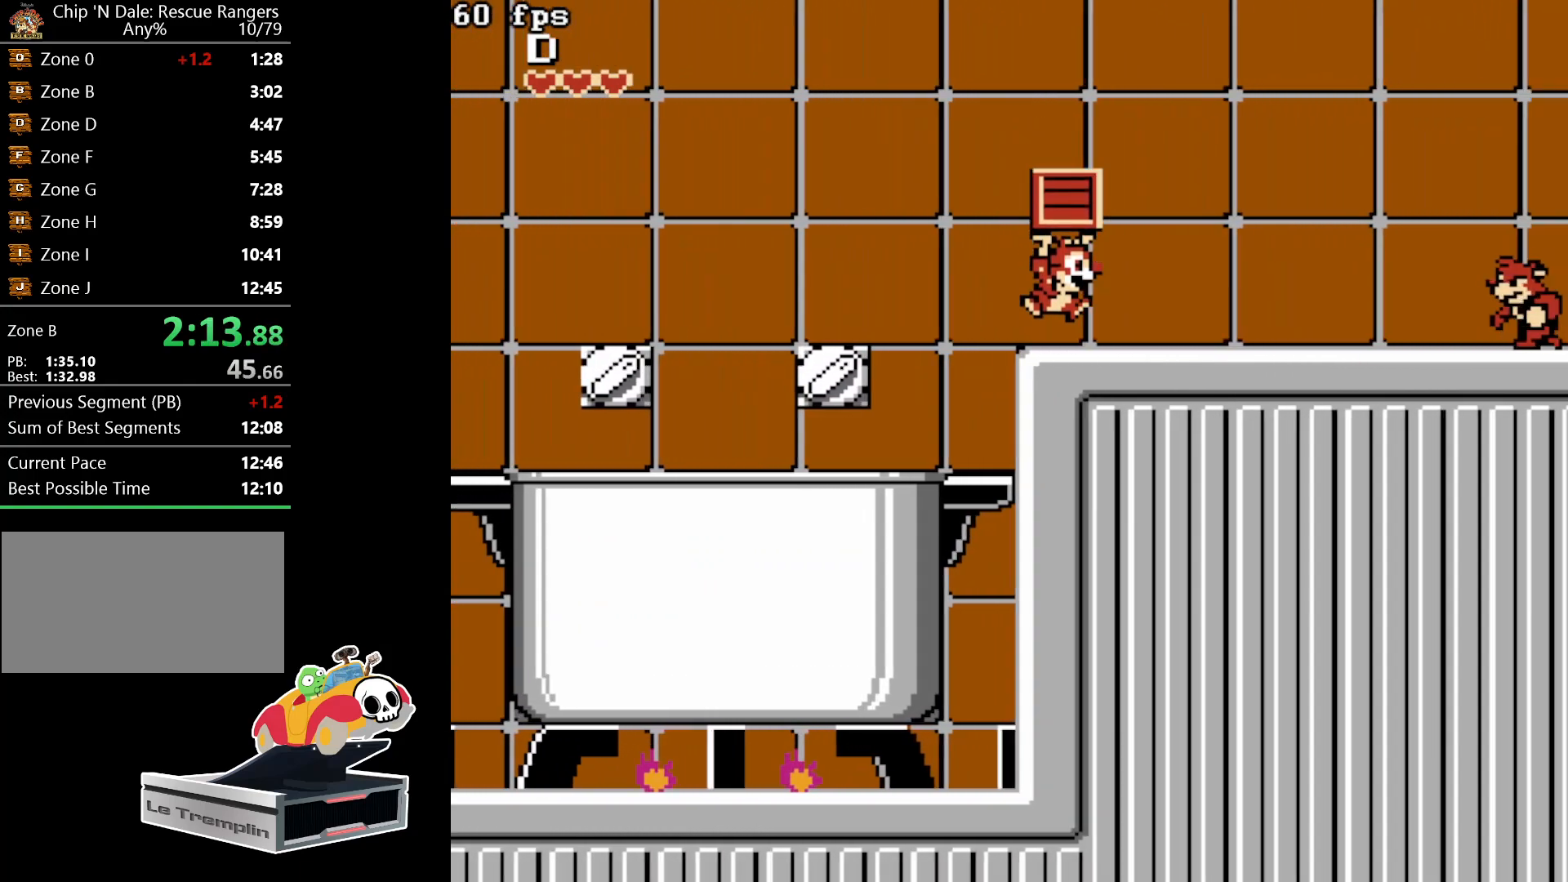
{"buttons": ["A", "DPAD_RIGHT"], "events": [[183, "A", "down"]]}
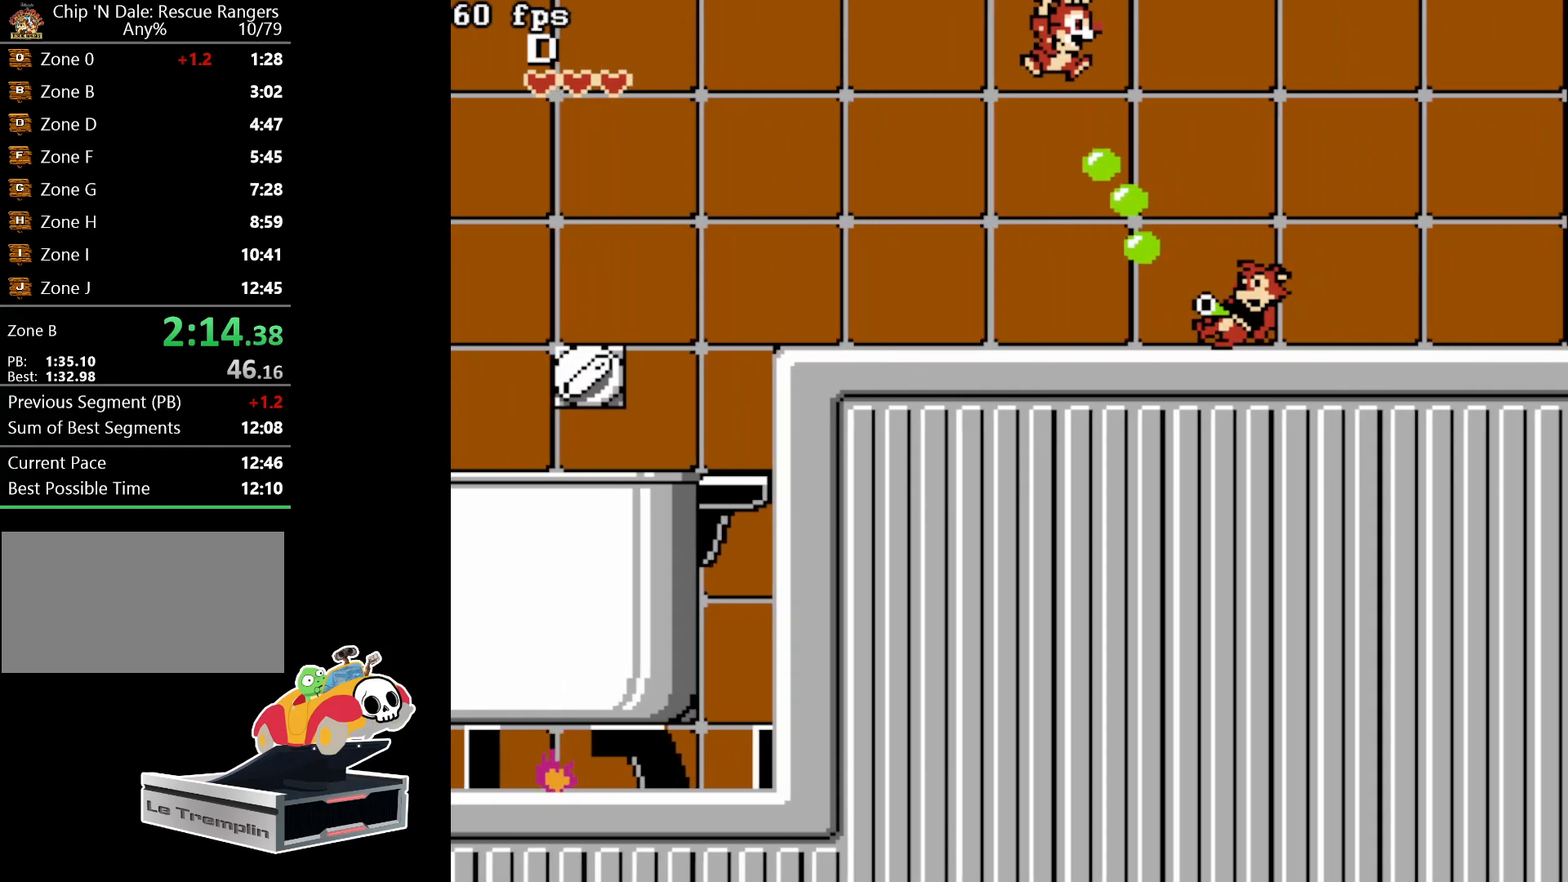
{"buttons": ["DPAD_RIGHT"], "events": [[100, "A", "up"]]}
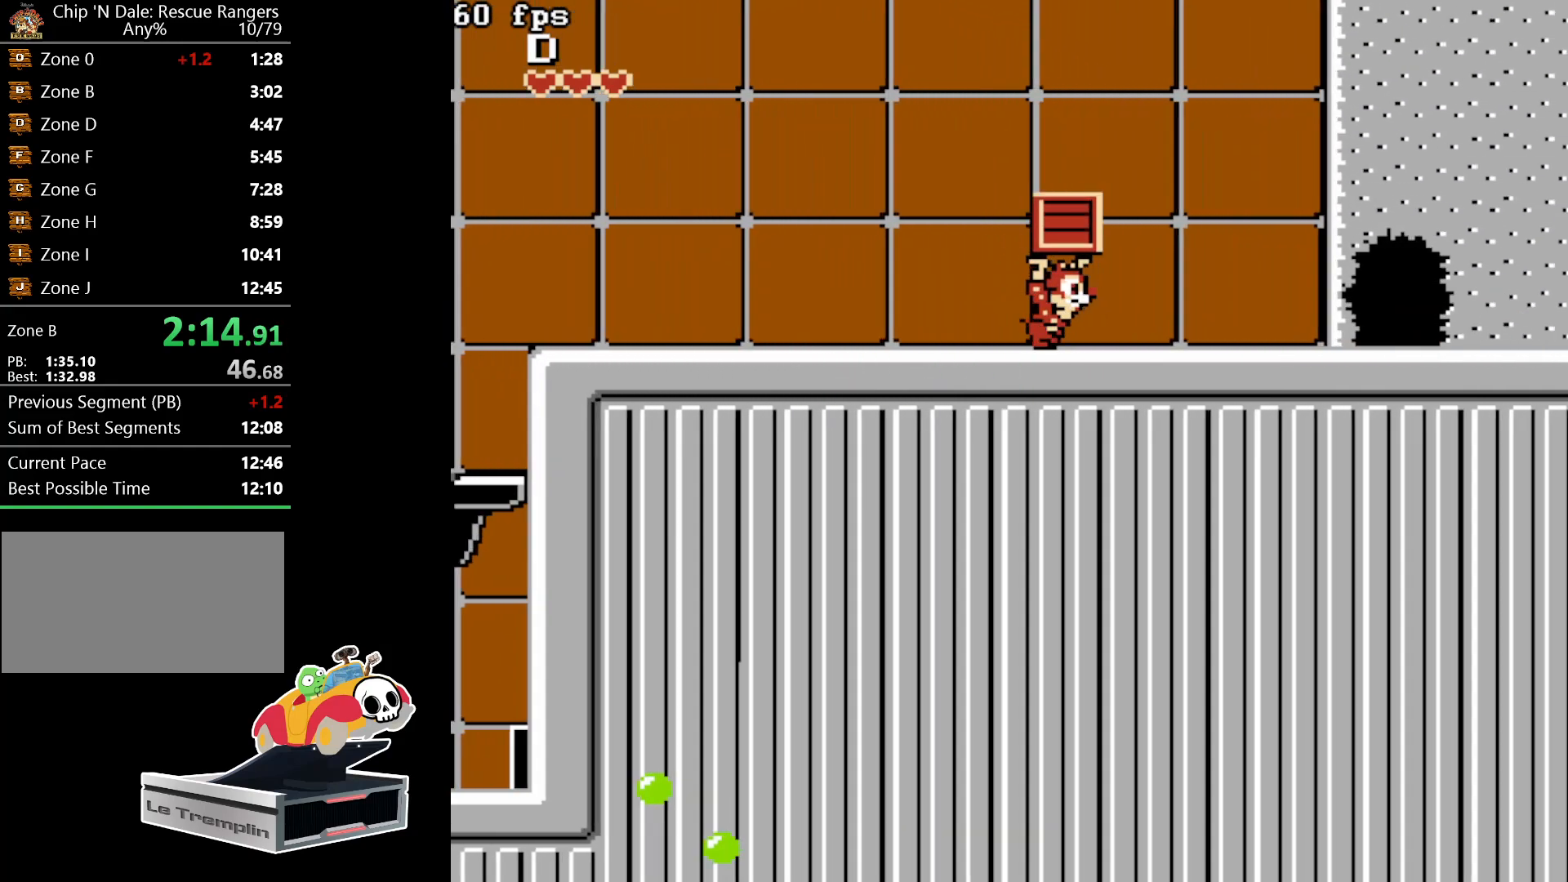
{"buttons": ["DPAD_RIGHT"], "events": []}
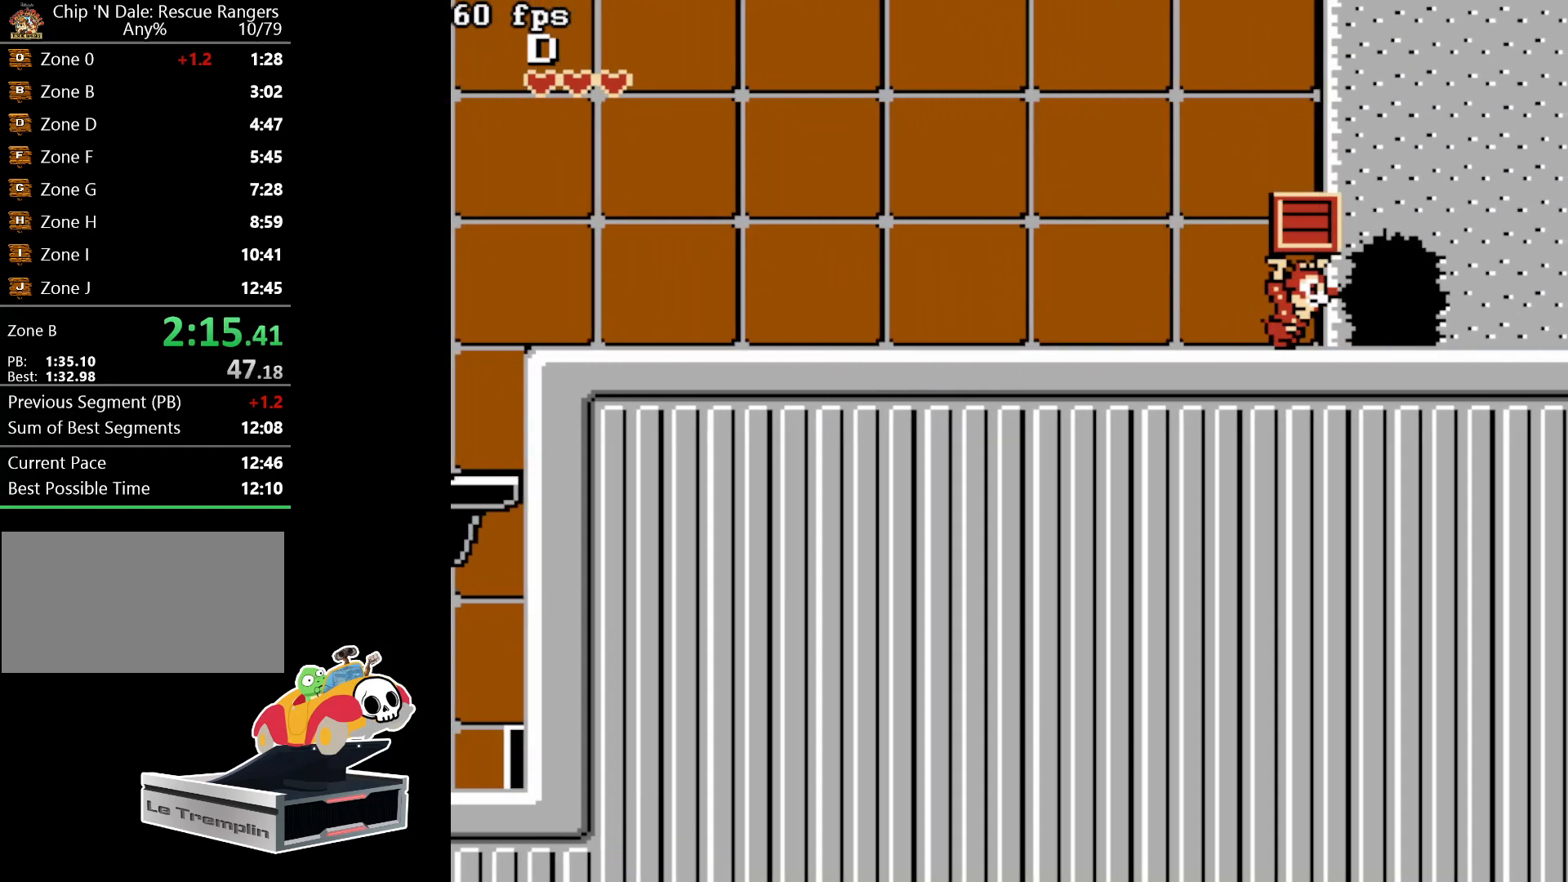
{"buttons": [], "events": [[350, "DPAD_RIGHT", "up"]]}